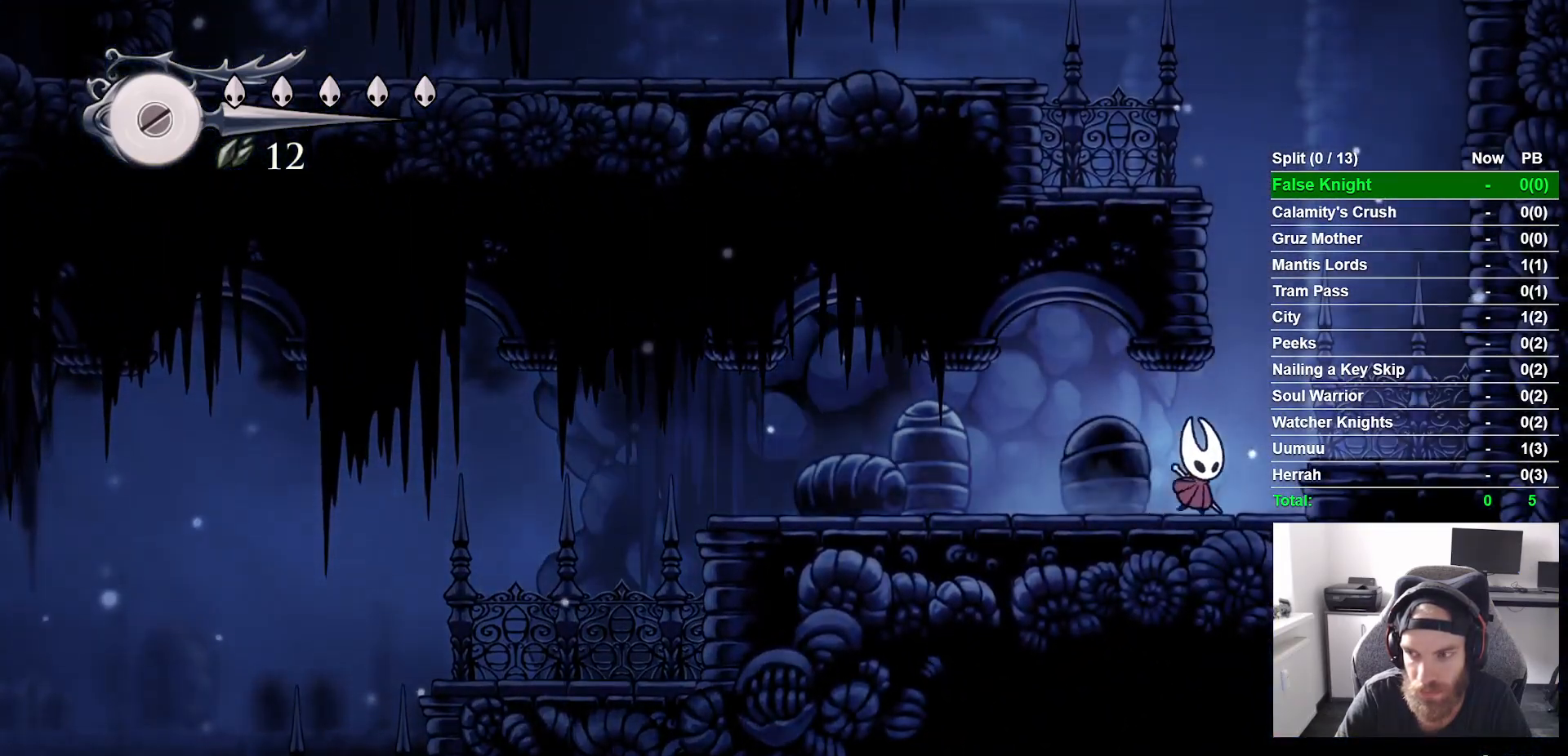
Gameplay with a controller (PlayStation layout); each line is a JSON object with the inputs held at the frame after it. "events" lists button and stick changes between this image and that frame as [ms after this image, input, new state], when the widget could be followed in between.
{"buttons": ["CROSS"], "left_stick": "center", "right_stick": "center"}
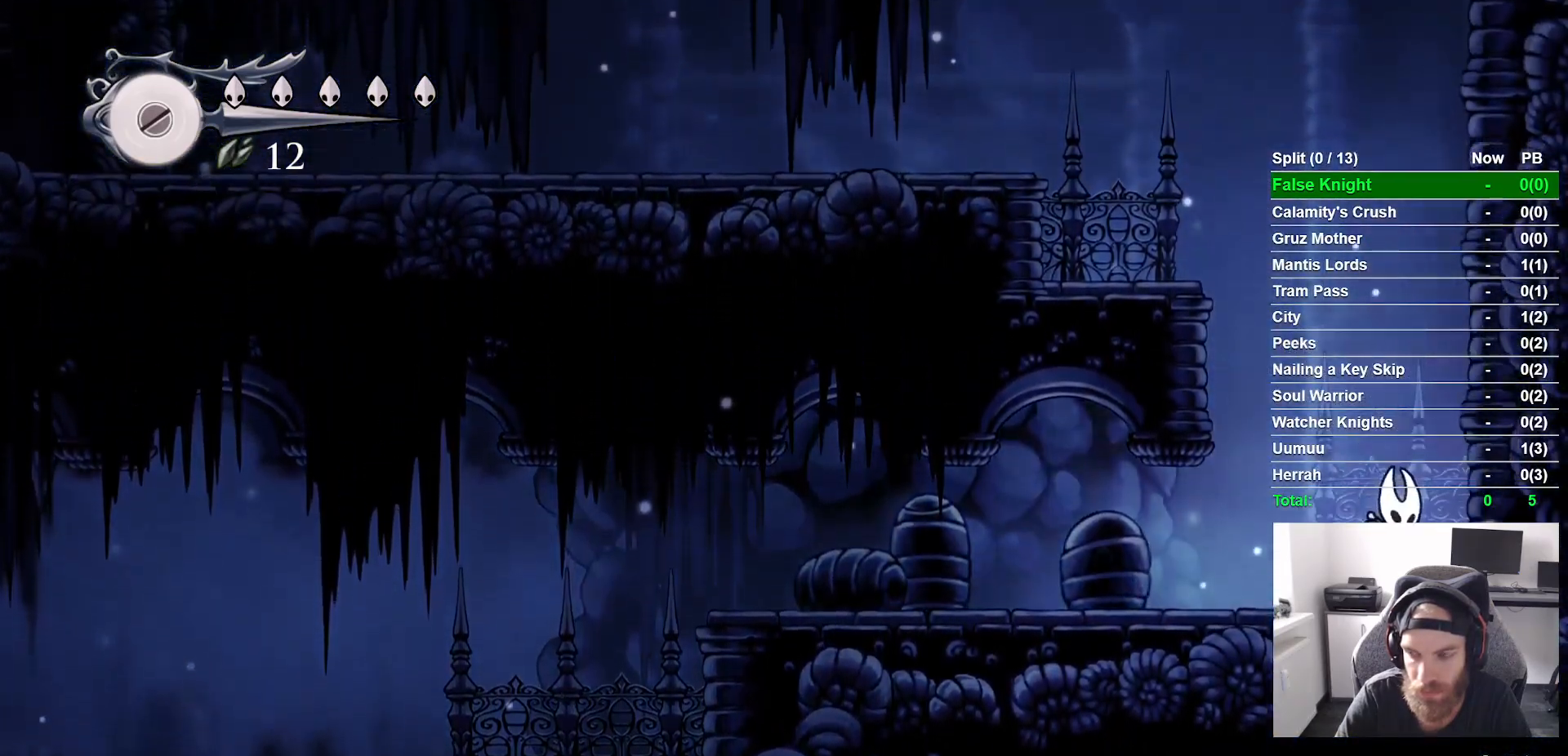
{"buttons": ["DPAD_LEFT"], "left_stick": "center", "right_stick": "center"}
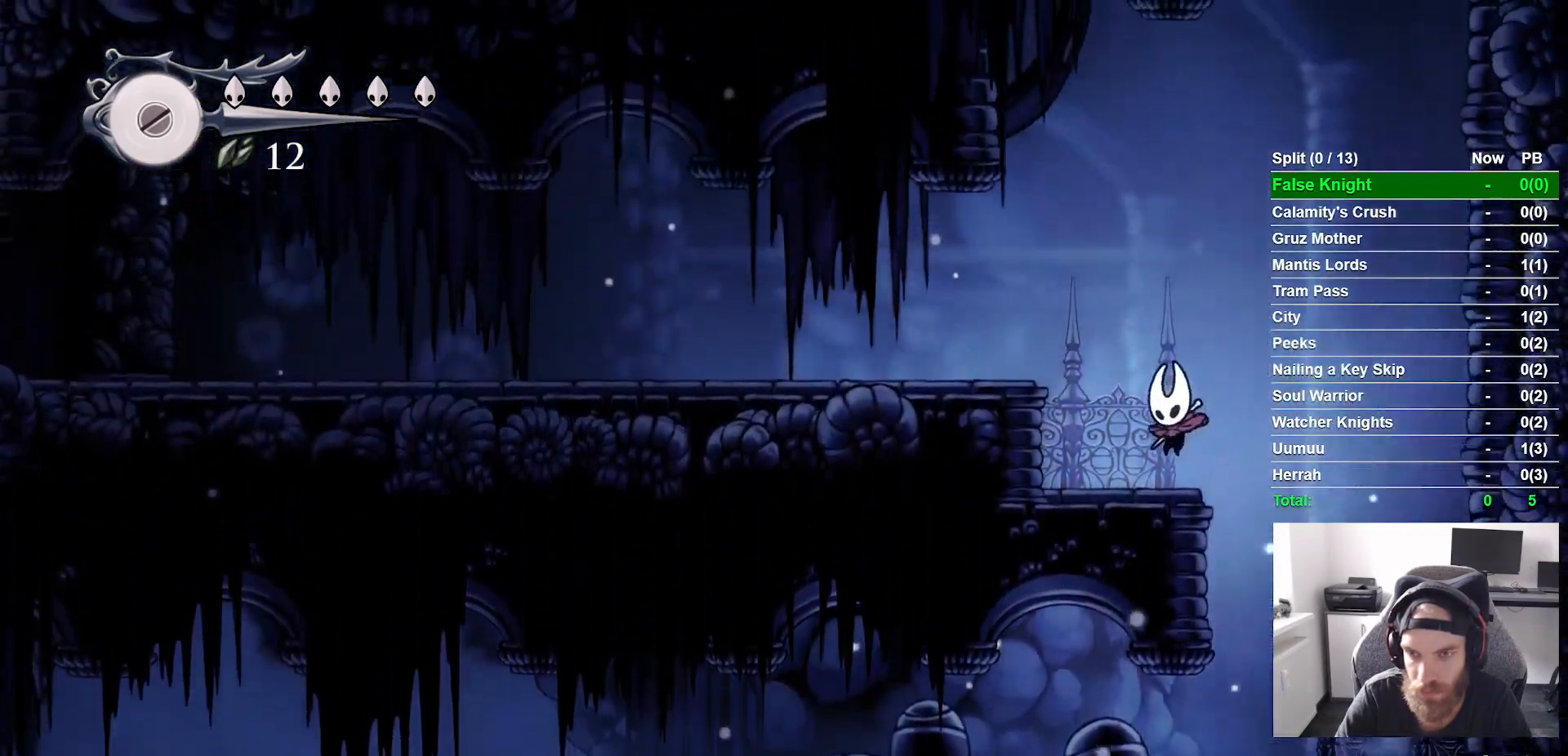
{"buttons": ["DPAD_LEFT"], "left_stick": "center", "right_stick": "center"}
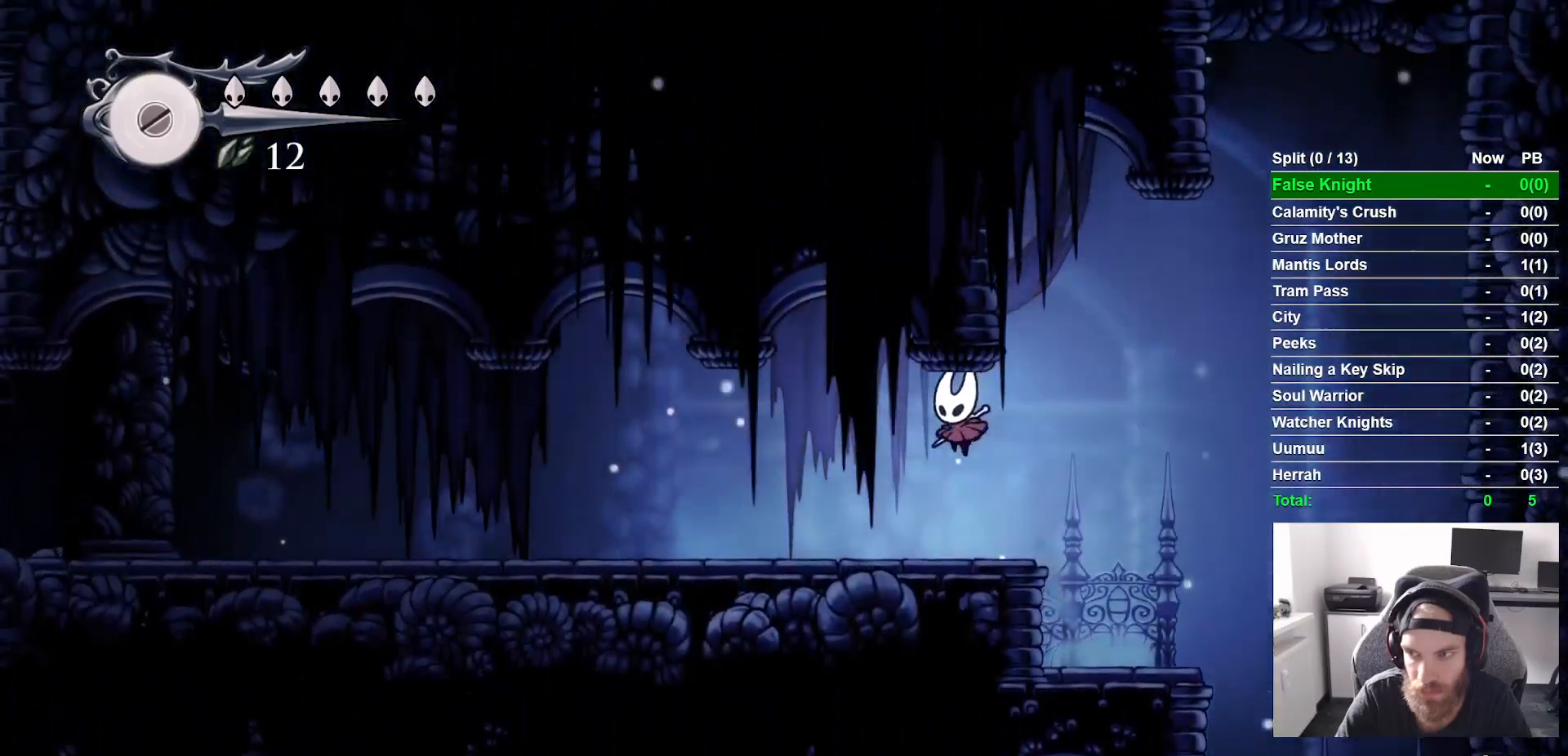
{"buttons": ["DPAD_LEFT"], "left_stick": "center", "right_stick": "center", "events": []}
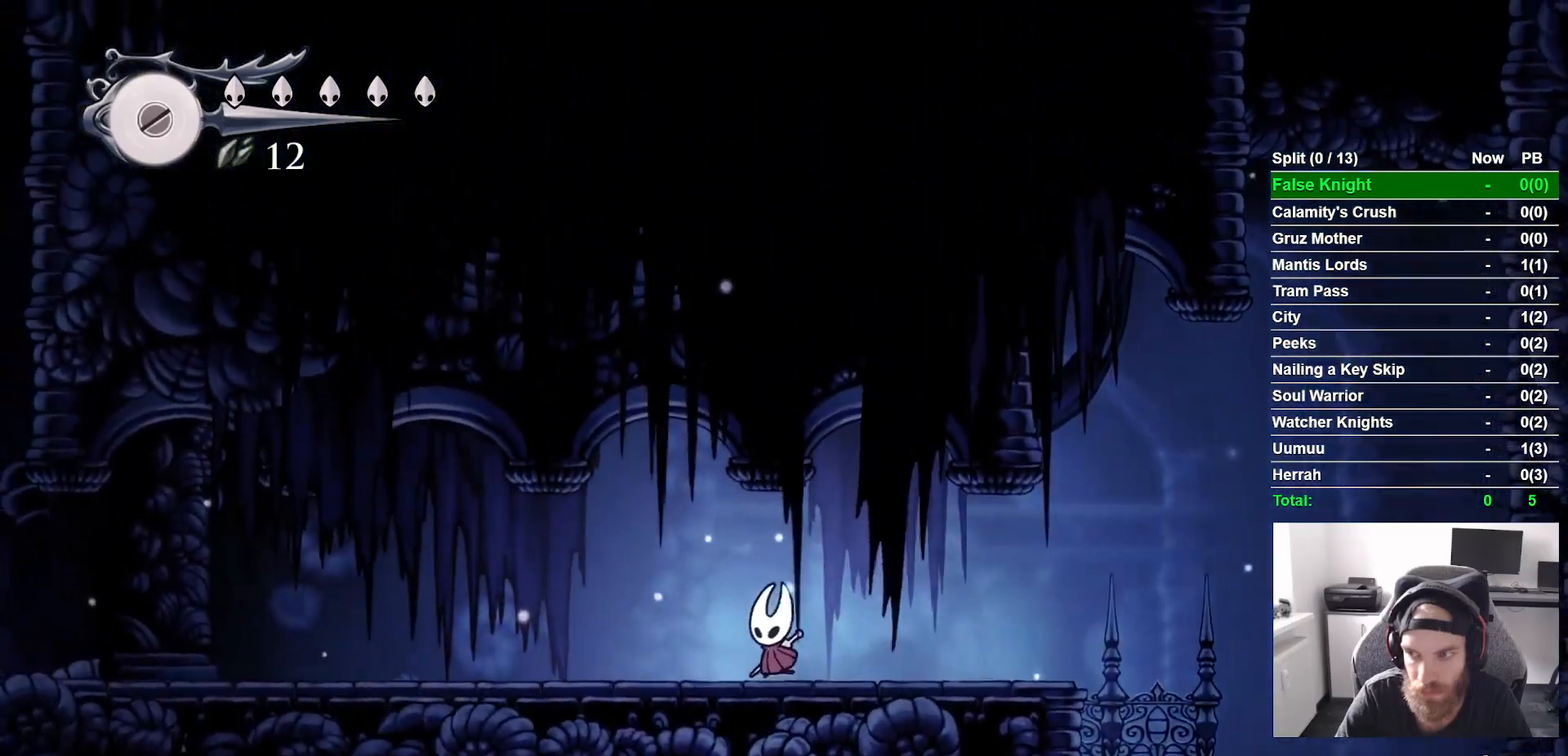
{"buttons": ["DPAD_LEFT"], "left_stick": "center", "right_stick": "center", "events": []}
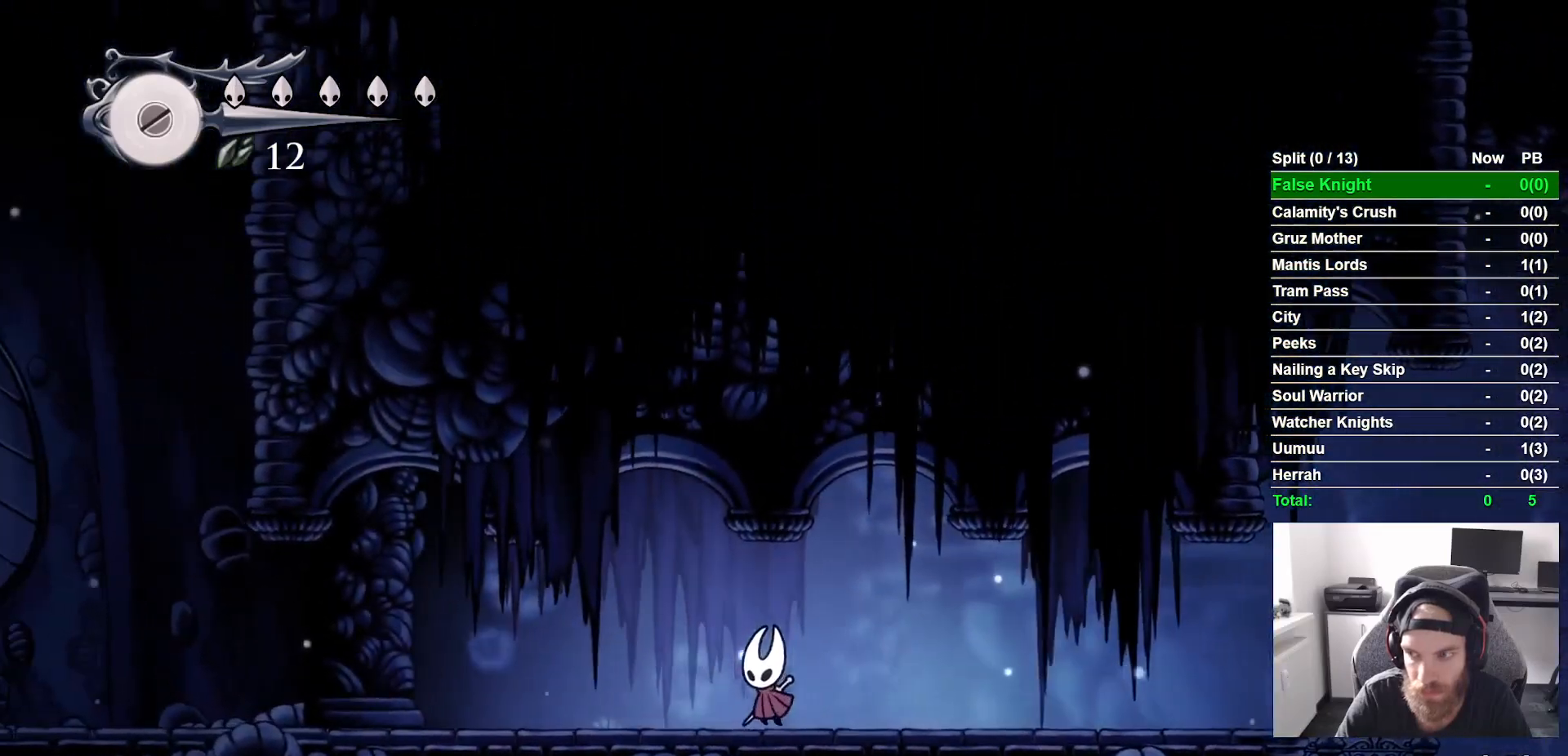
{"buttons": ["DPAD_LEFT"], "left_stick": "center", "right_stick": "center", "events": []}
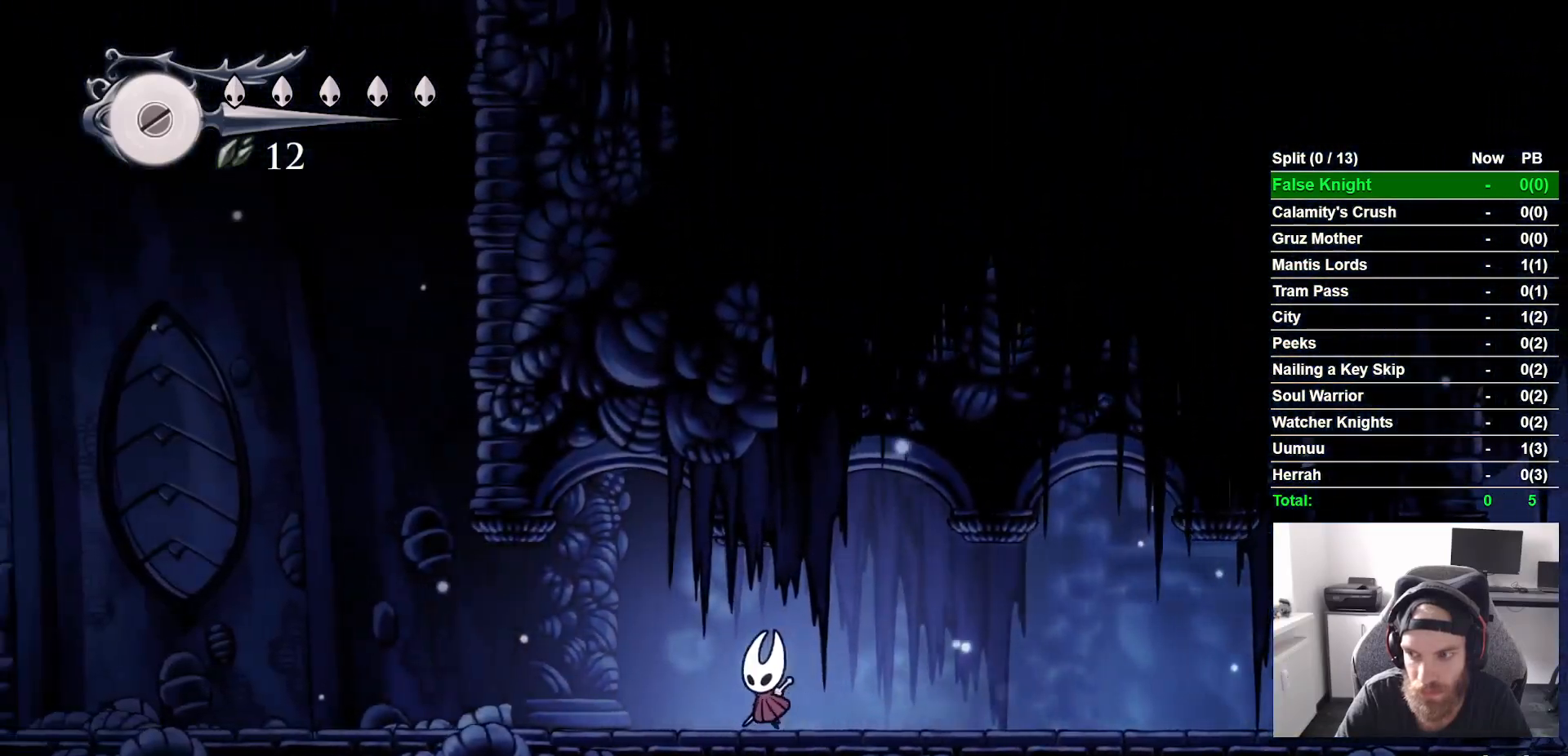
{"buttons": ["DPAD_LEFT"], "left_stick": "center", "right_stick": "center", "events": []}
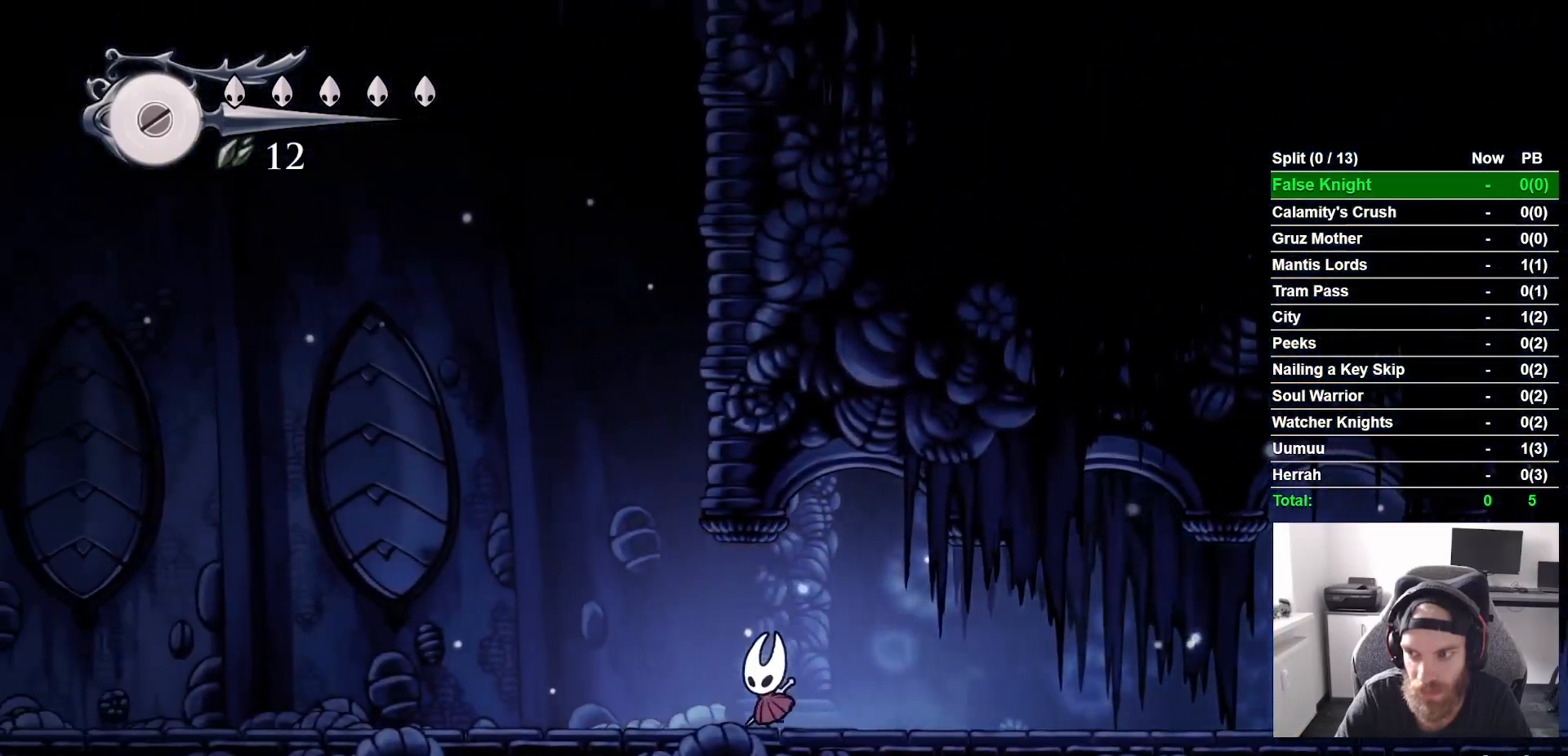
{"buttons": ["DPAD_LEFT"], "left_stick": "center", "right_stick": "center", "events": []}
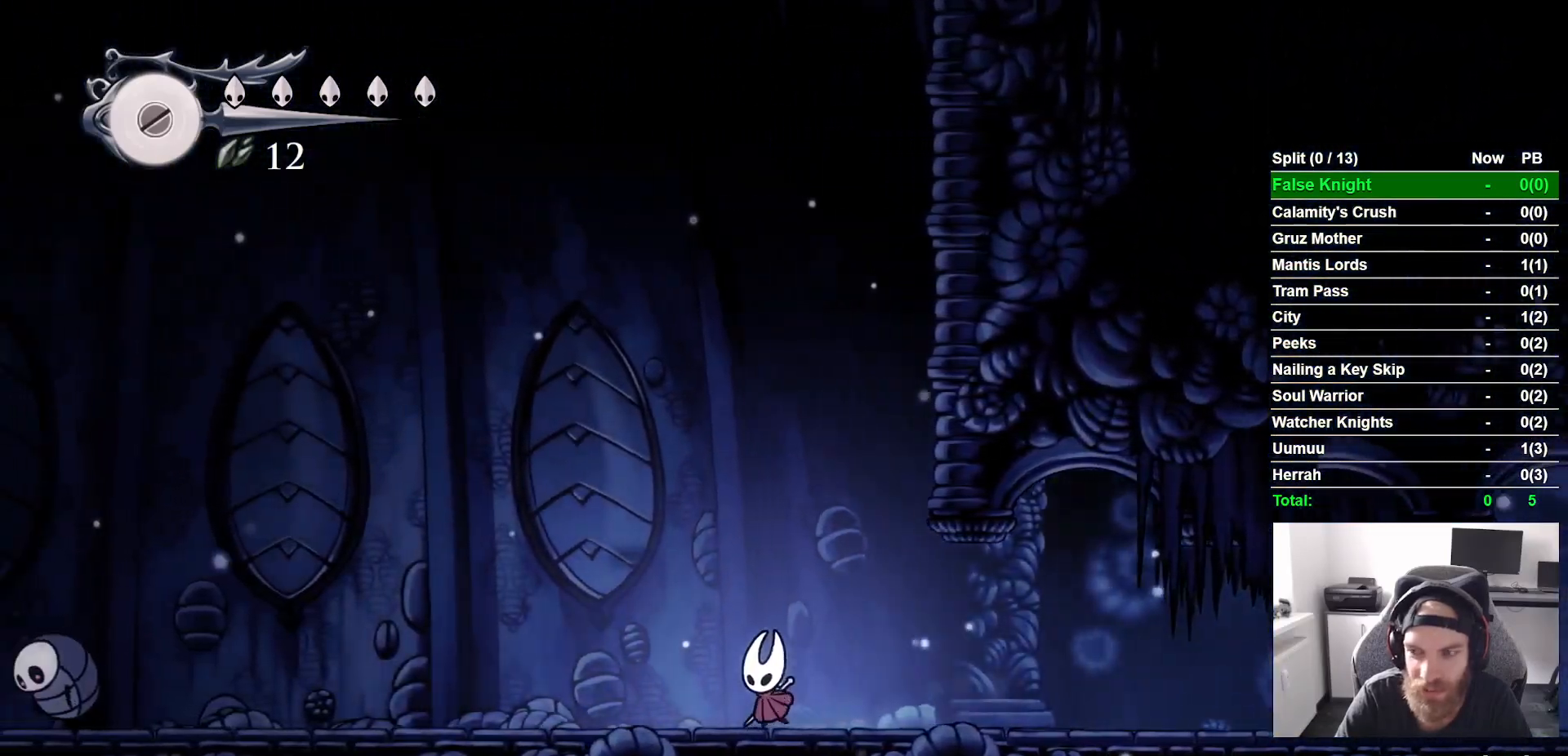
{"buttons": ["DPAD_LEFT"], "left_stick": "center", "right_stick": "center", "events": []}
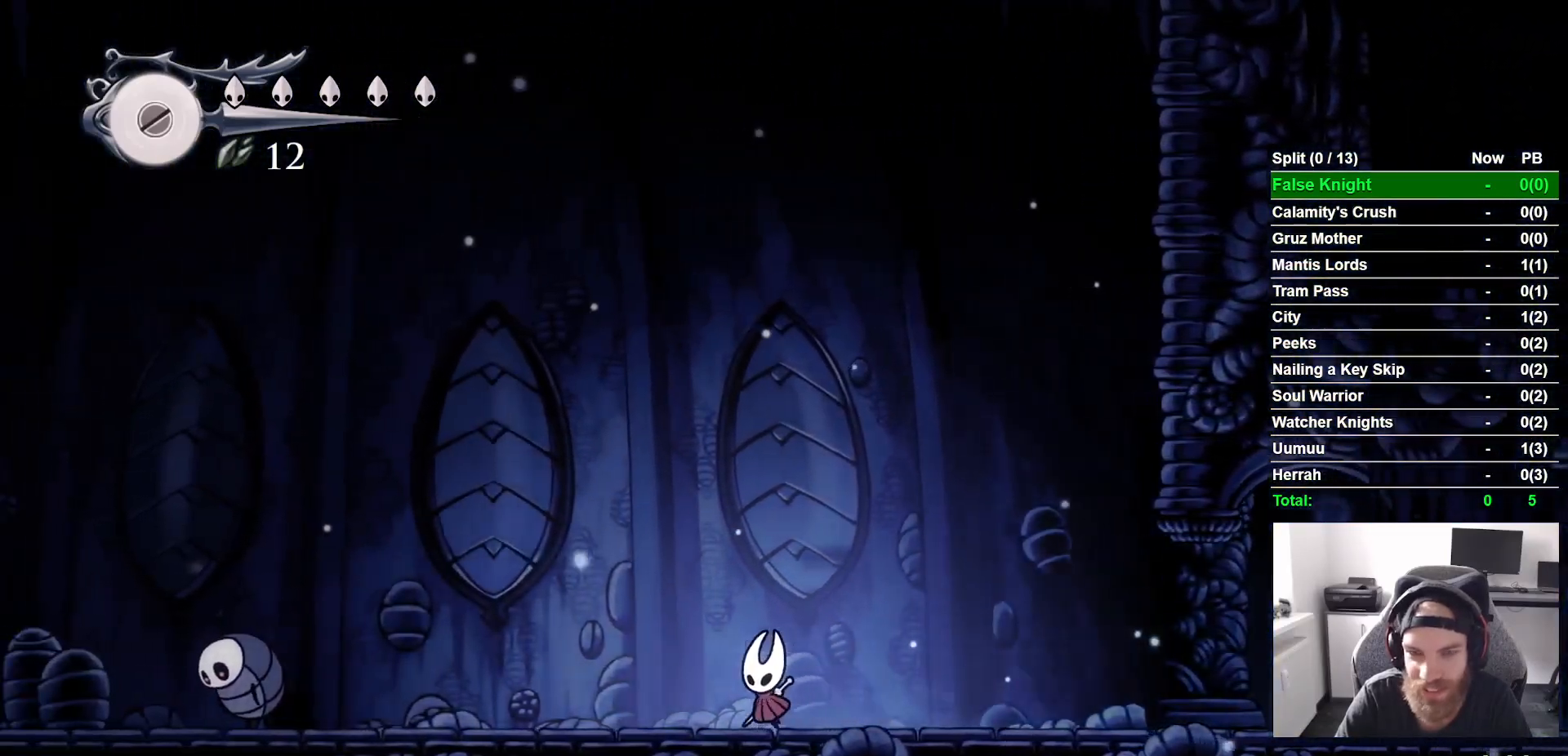
{"buttons": ["DPAD_LEFT"], "left_stick": "center", "right_stick": "center"}
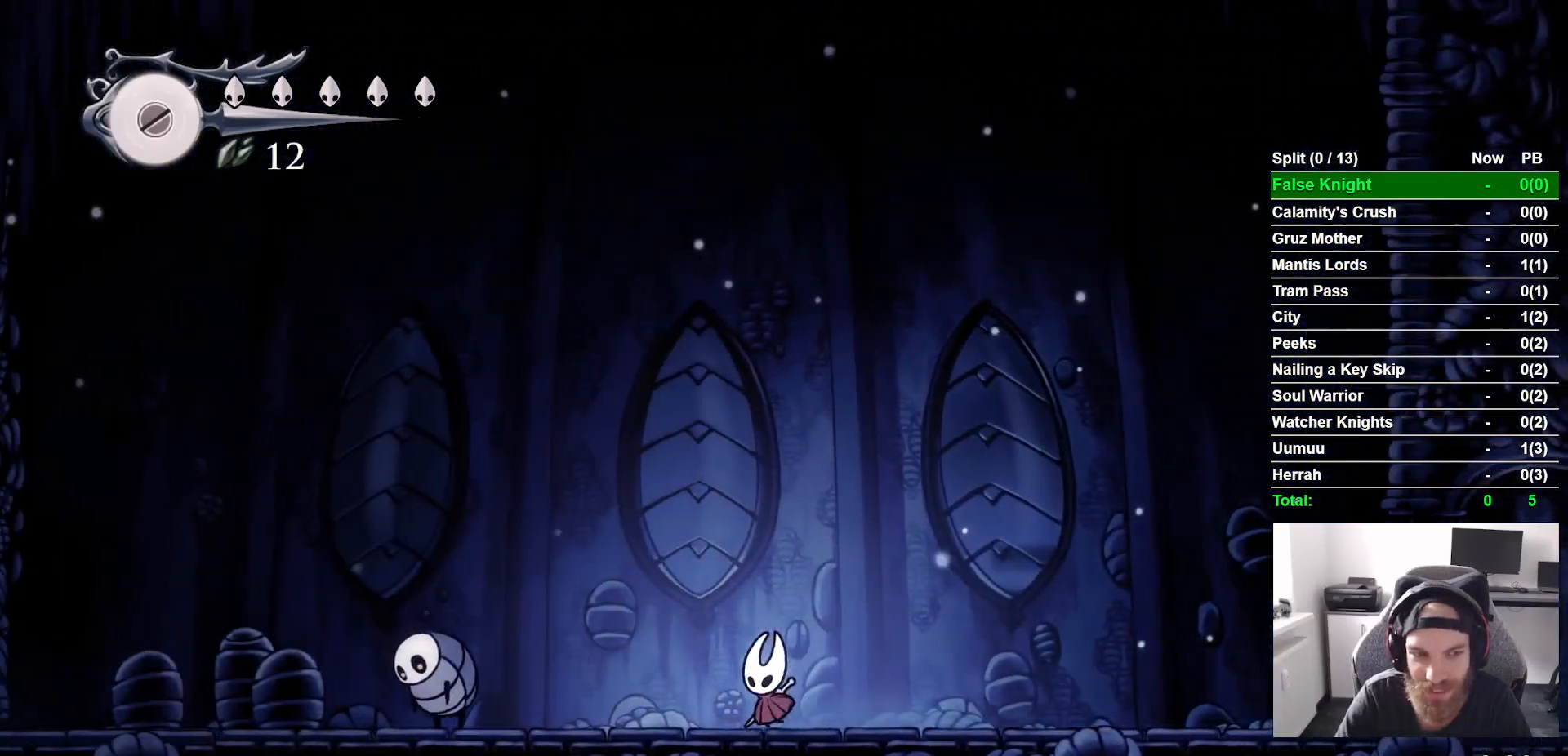
{"buttons": ["CROSS", "DPAD_LEFT"], "left_stick": "center", "right_stick": "center", "events": [[200, "CROSS", "down"]]}
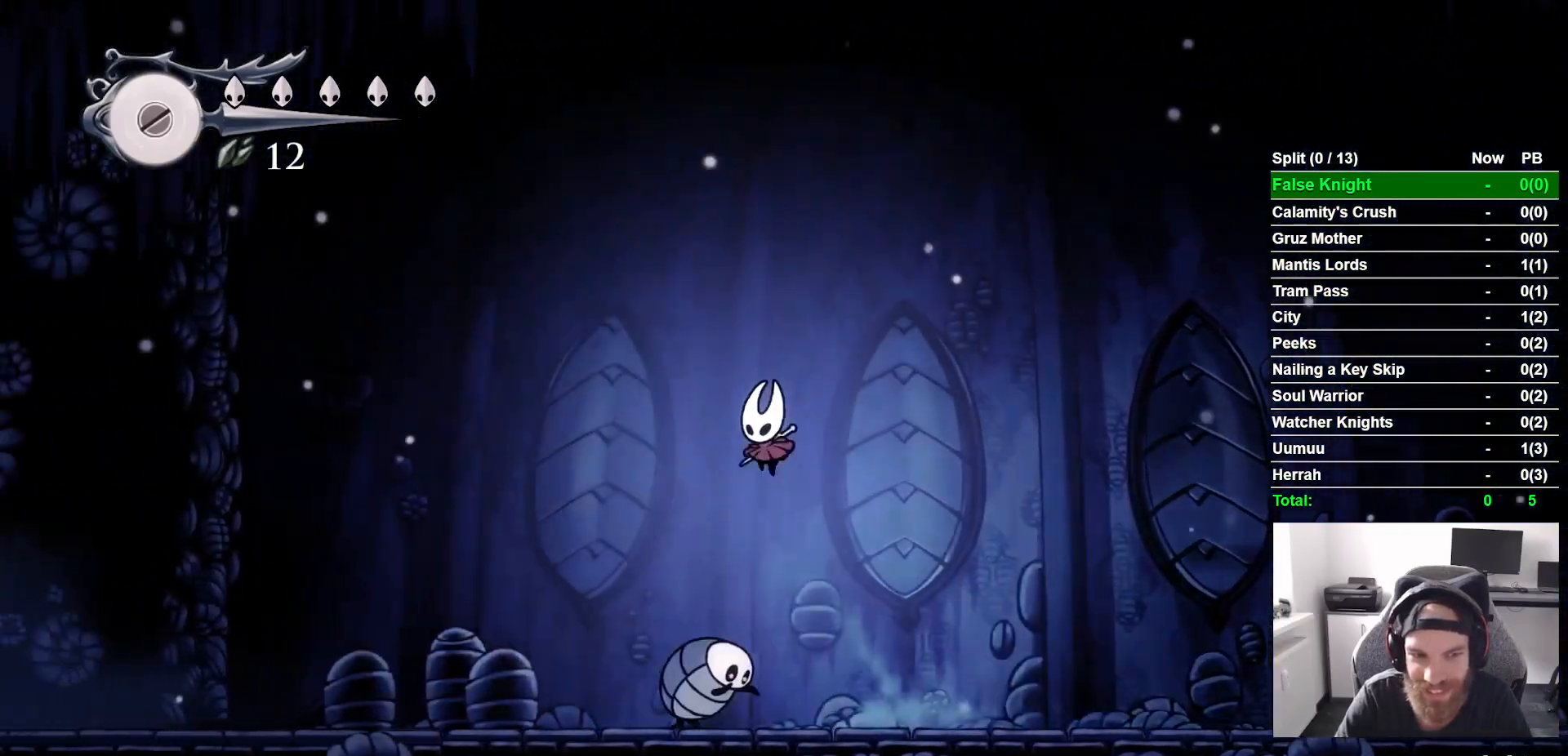
{"buttons": ["DPAD_LEFT"], "left_stick": "center", "right_stick": "center", "events": [[183, "CROSS", "up"]]}
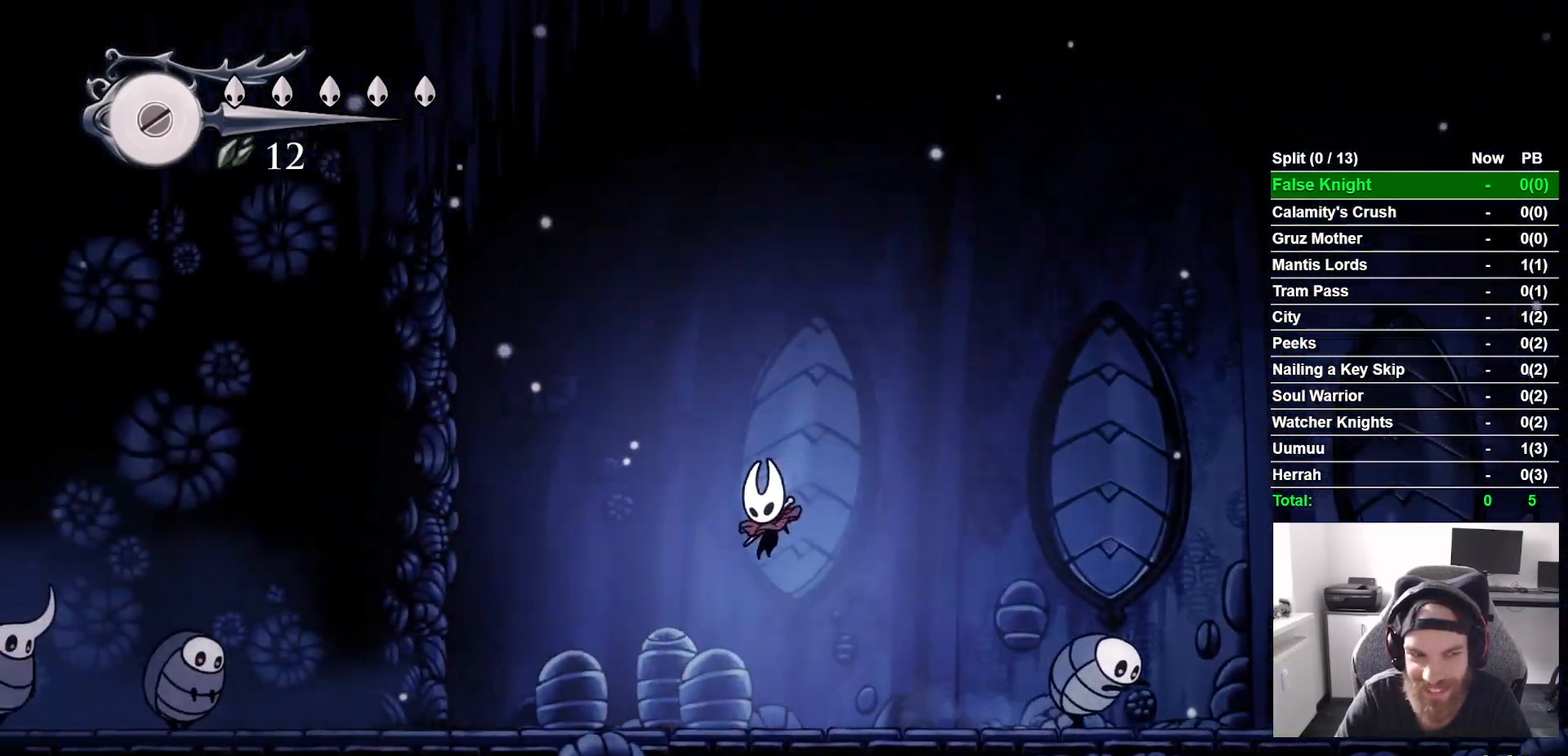
{"buttons": ["DPAD_LEFT"], "left_stick": "center", "right_stick": "center"}
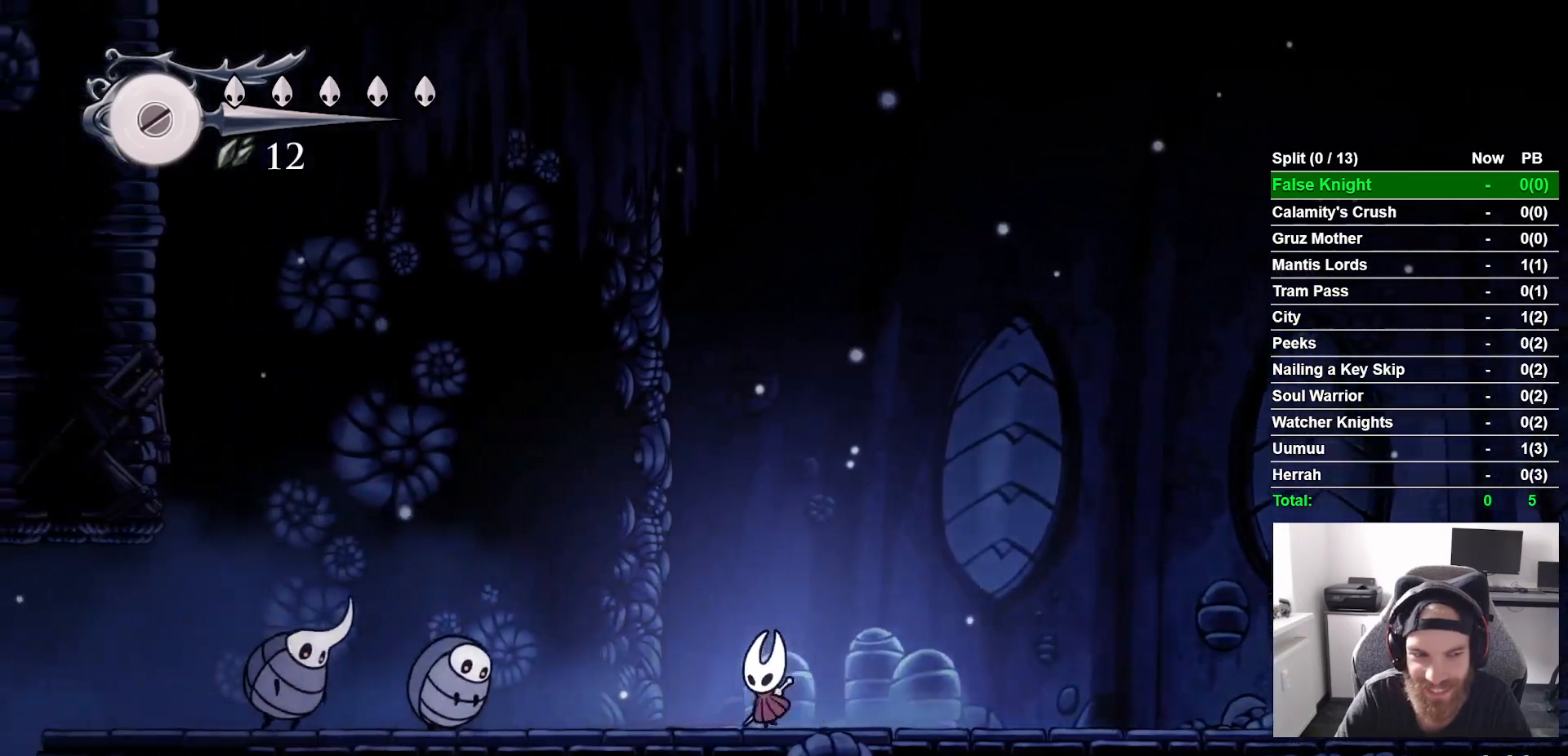
{"buttons": ["CROSS", "DPAD_LEFT"], "left_stick": "center", "right_stick": "center", "events": [[217, "CROSS", "down"]]}
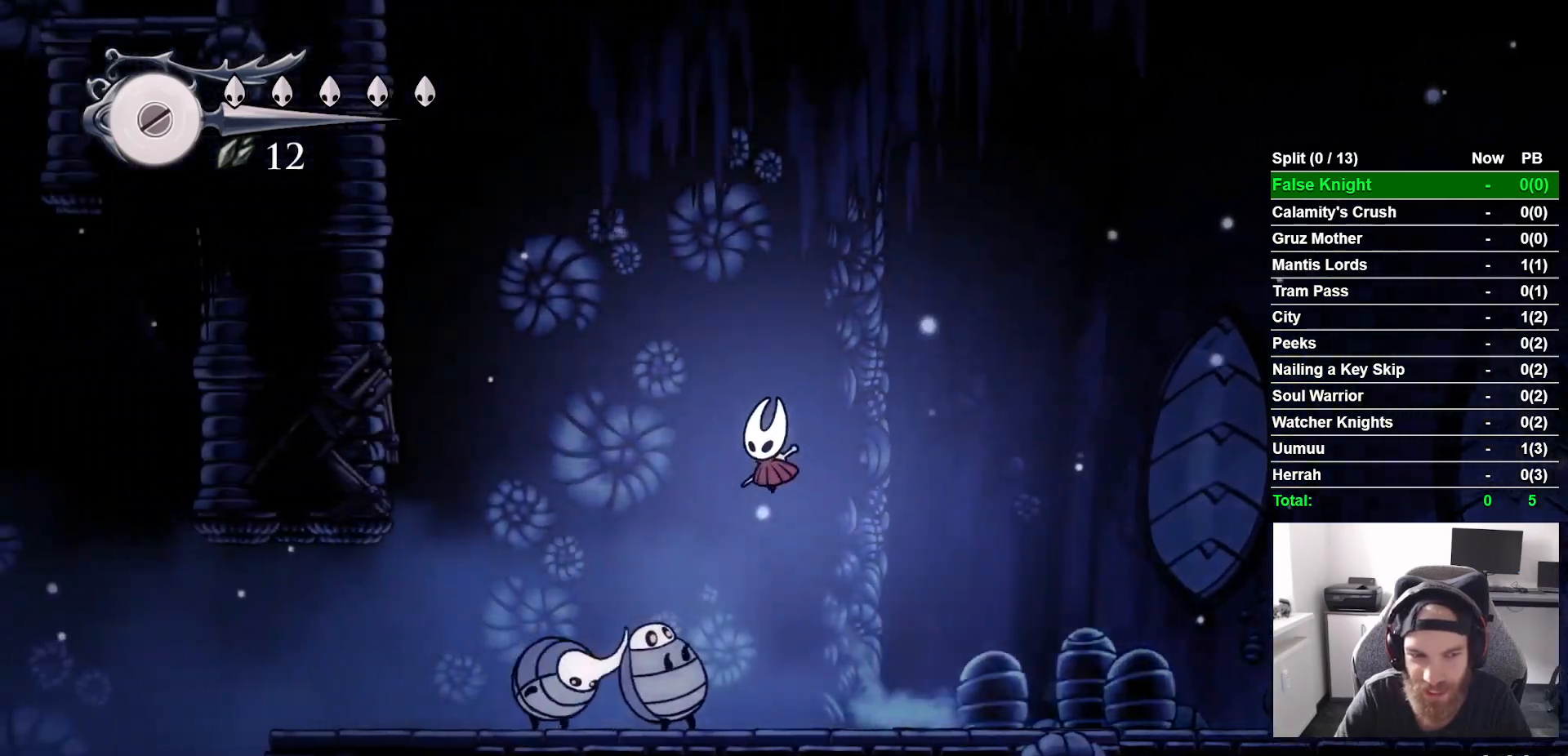
{"buttons": ["DPAD_LEFT"], "left_stick": "center", "right_stick": "center", "events": [[333, "CROSS", "up"]]}
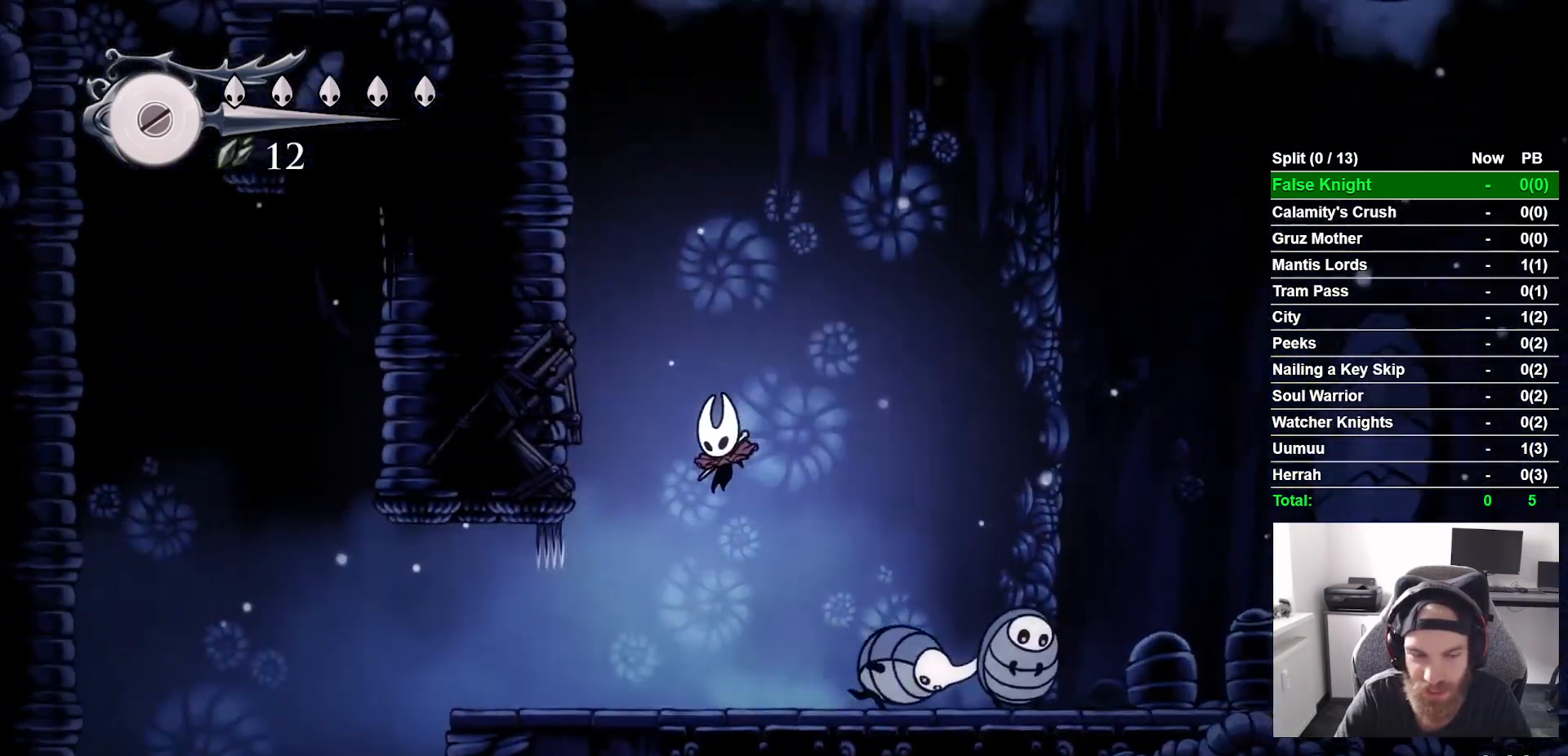
{"buttons": ["DPAD_RIGHT"], "left_stick": "center", "right_stick": "center", "events": [[150, "DPAD_LEFT", "up"], [183, "DPAD_UP", "down"], [200, "DPAD_UP", "up"], [267, "DPAD_RIGHT", "down"]]}
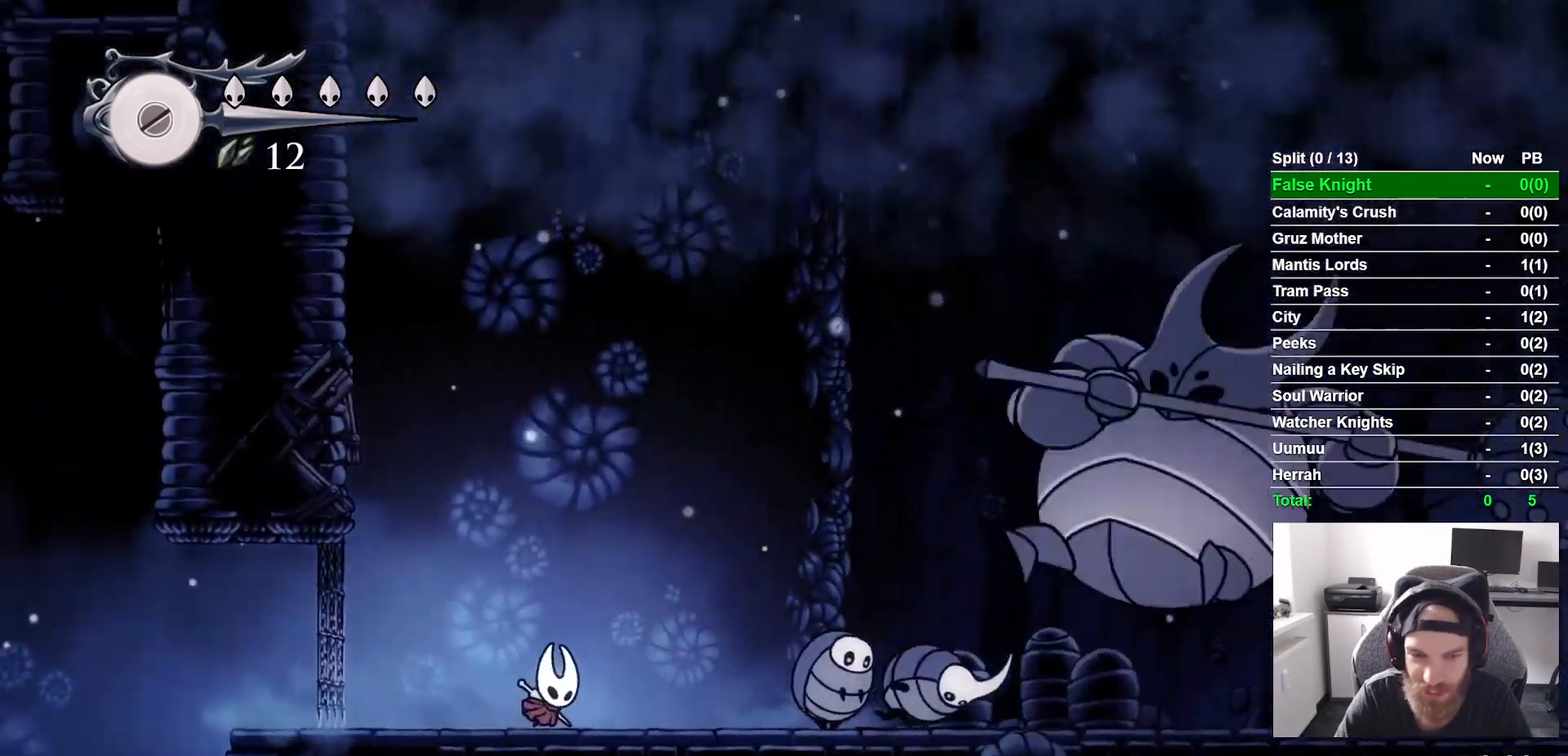
{"buttons": ["DPAD_RIGHT"], "left_stick": "center", "right_stick": "center", "events": [[133, "CROSS", "down"], [350, "CROSS", "up"]]}
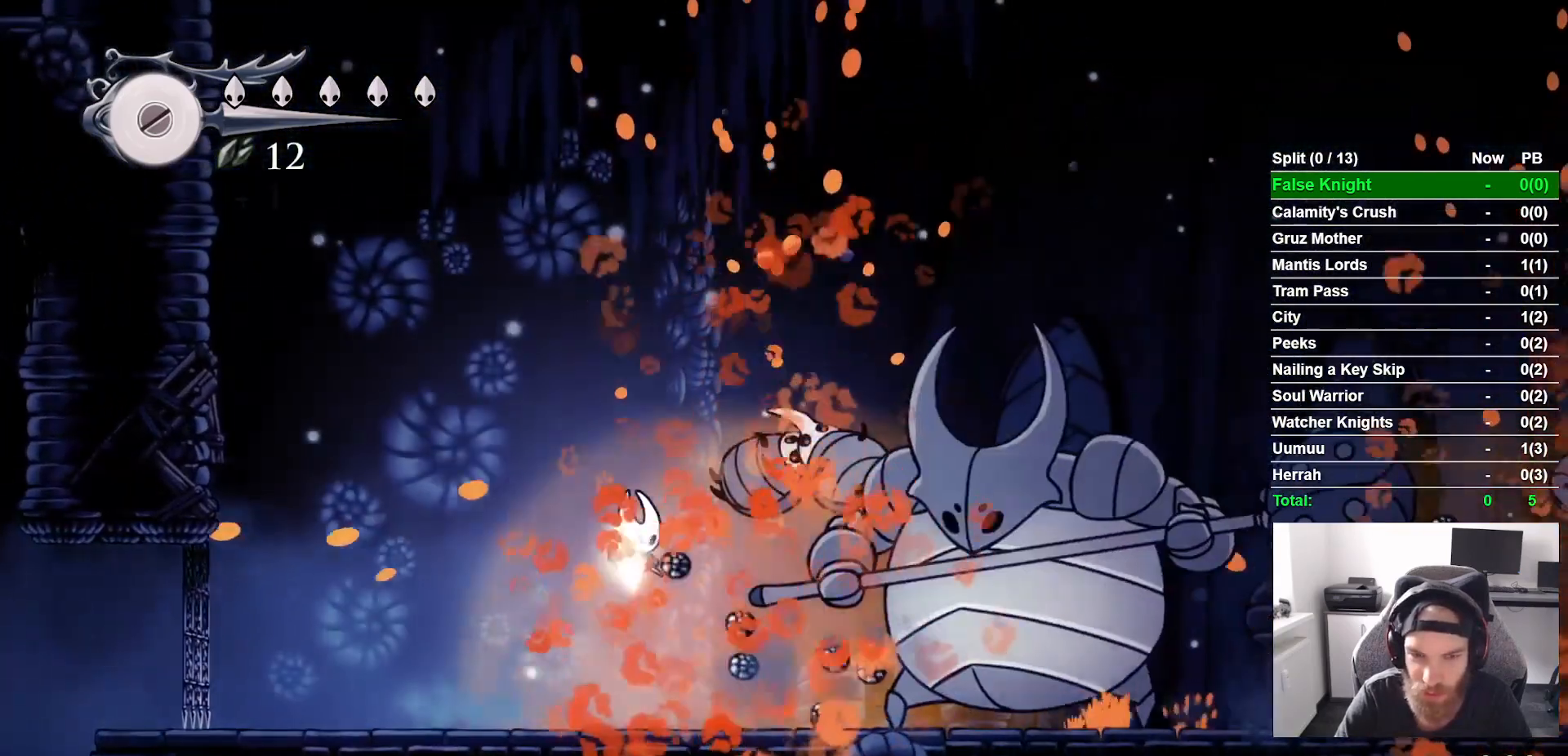
{"buttons": [], "left_stick": "center", "right_stick": "center", "events": [[250, "SQUARE", "down"], [383, "DPAD_RIGHT", "up"], [433, "SQUARE", "up"]]}
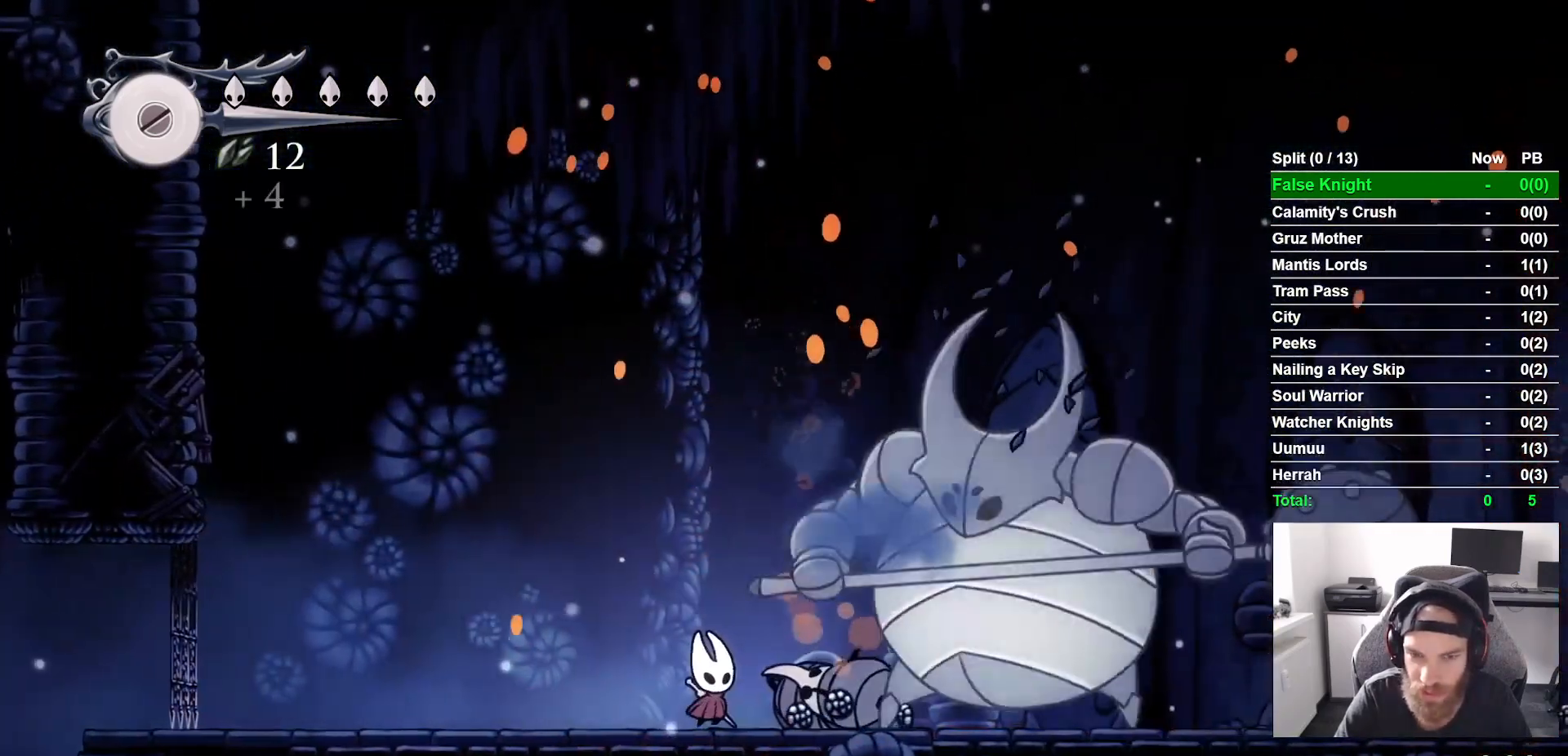
{"buttons": ["DPAD_RIGHT"], "left_stick": "center", "right_stick": "center", "events": [[67, "DPAD_RIGHT", "down"], [150, "SQUARE", "down"], [233, "DPAD_RIGHT", "up"], [333, "SQUARE", "up"], [483, "DPAD_RIGHT", "down"]]}
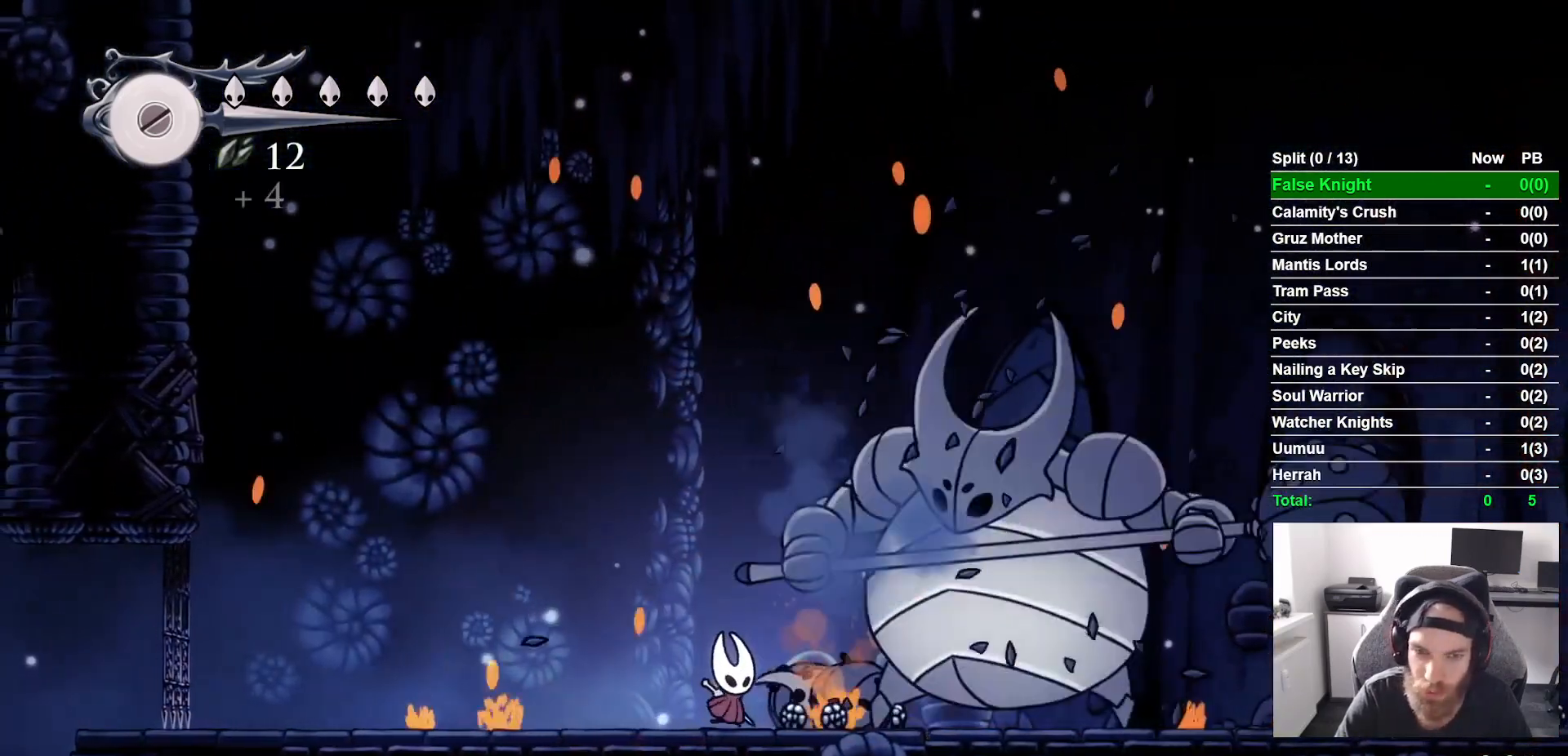
{"buttons": ["SQUARE"], "left_stick": "center", "right_stick": "center", "events": [[33, "SQUARE", "down"], [83, "DPAD_RIGHT", "up"], [183, "SQUARE", "up"], [400, "DPAD_RIGHT", "down"], [450, "SQUARE", "down"], [483, "DPAD_RIGHT", "up"]]}
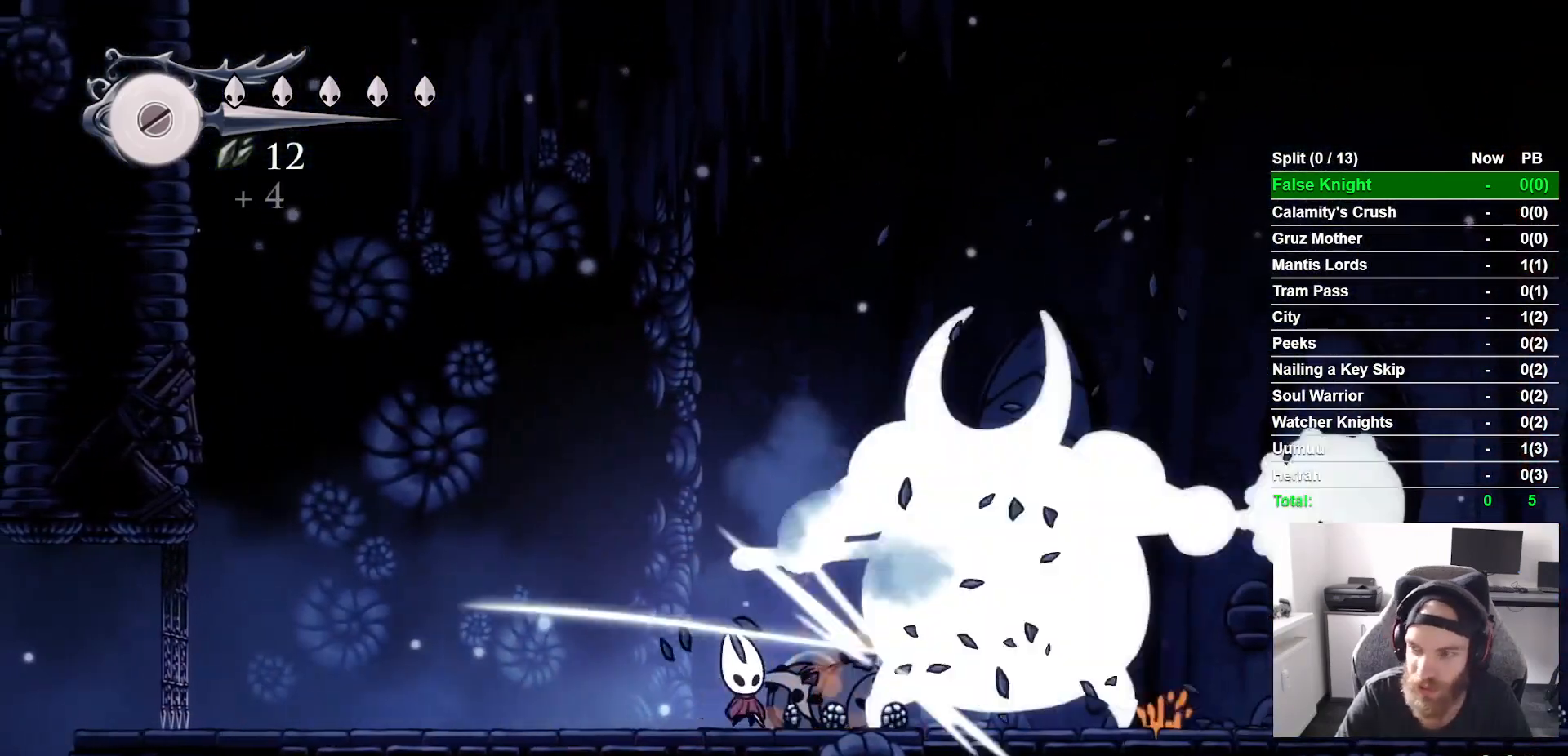
{"buttons": [], "left_stick": "center", "right_stick": "center", "events": [[100, "SQUARE", "up"], [333, "SQUARE", "down"], [350, "DPAD_RIGHT", "down"], [383, "DPAD_RIGHT", "up"], [450, "SQUARE", "up"]]}
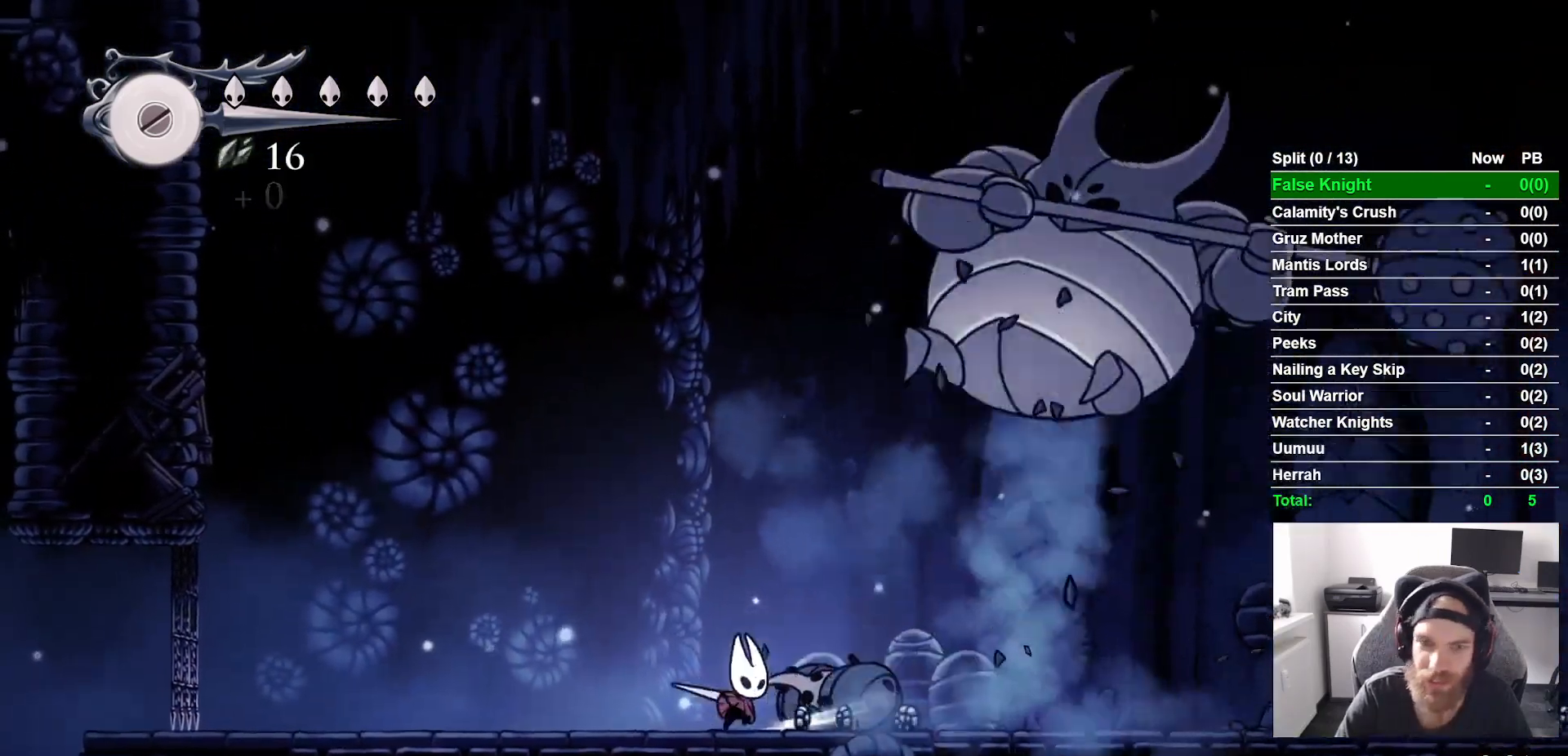
{"buttons": ["CROSS", "DPAD_RIGHT"], "left_stick": "center", "right_stick": "center", "events": [[67, "CROSS", "down"], [117, "DPAD_RIGHT", "down"]]}
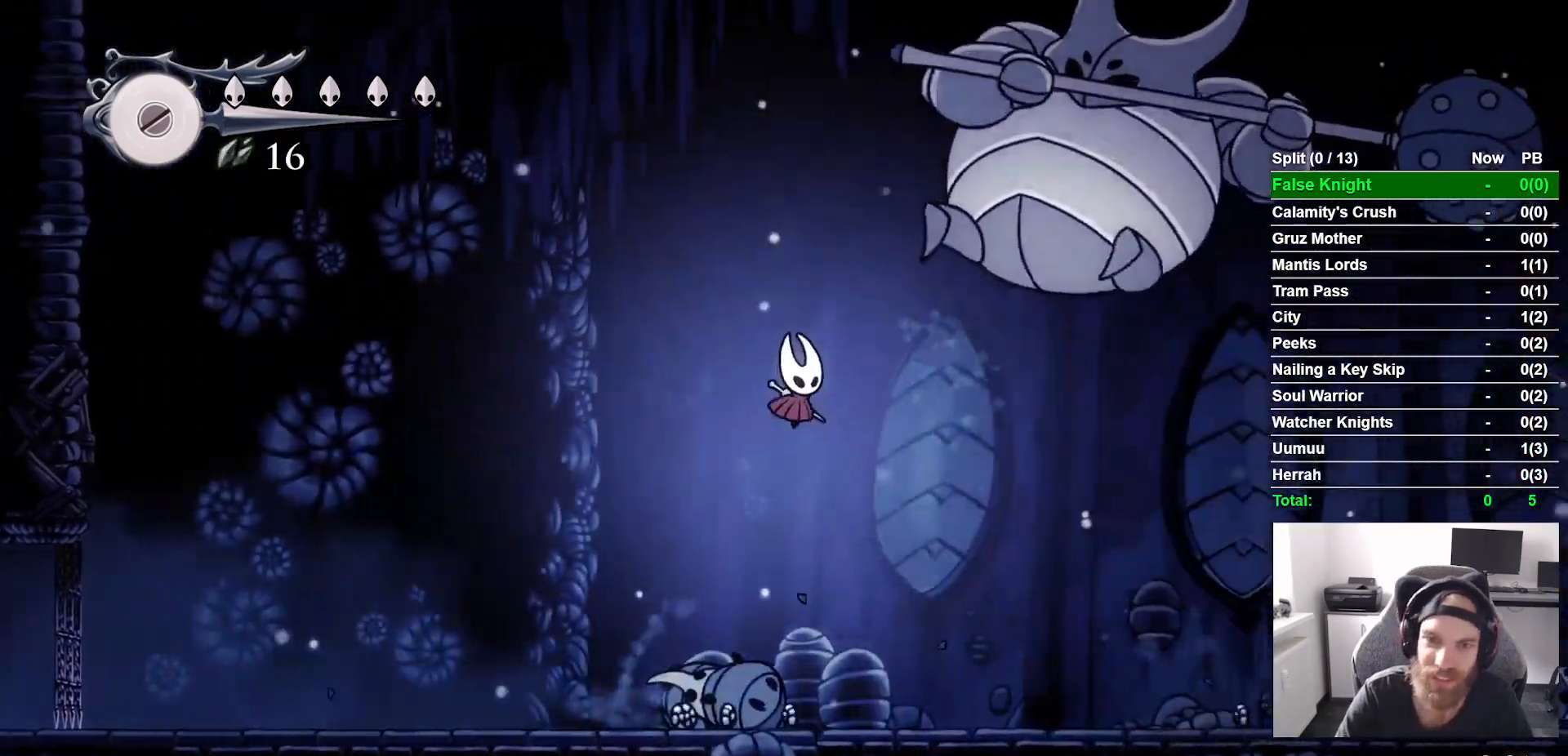
{"buttons": [], "left_stick": "center", "right_stick": "center", "events": [[217, "SQUARE", "down"], [367, "DPAD_RIGHT", "up"], [383, "L2", "down"], [417, "SQUARE", "up"], [433, "L2", "up"], [483, "CROSS", "up"]]}
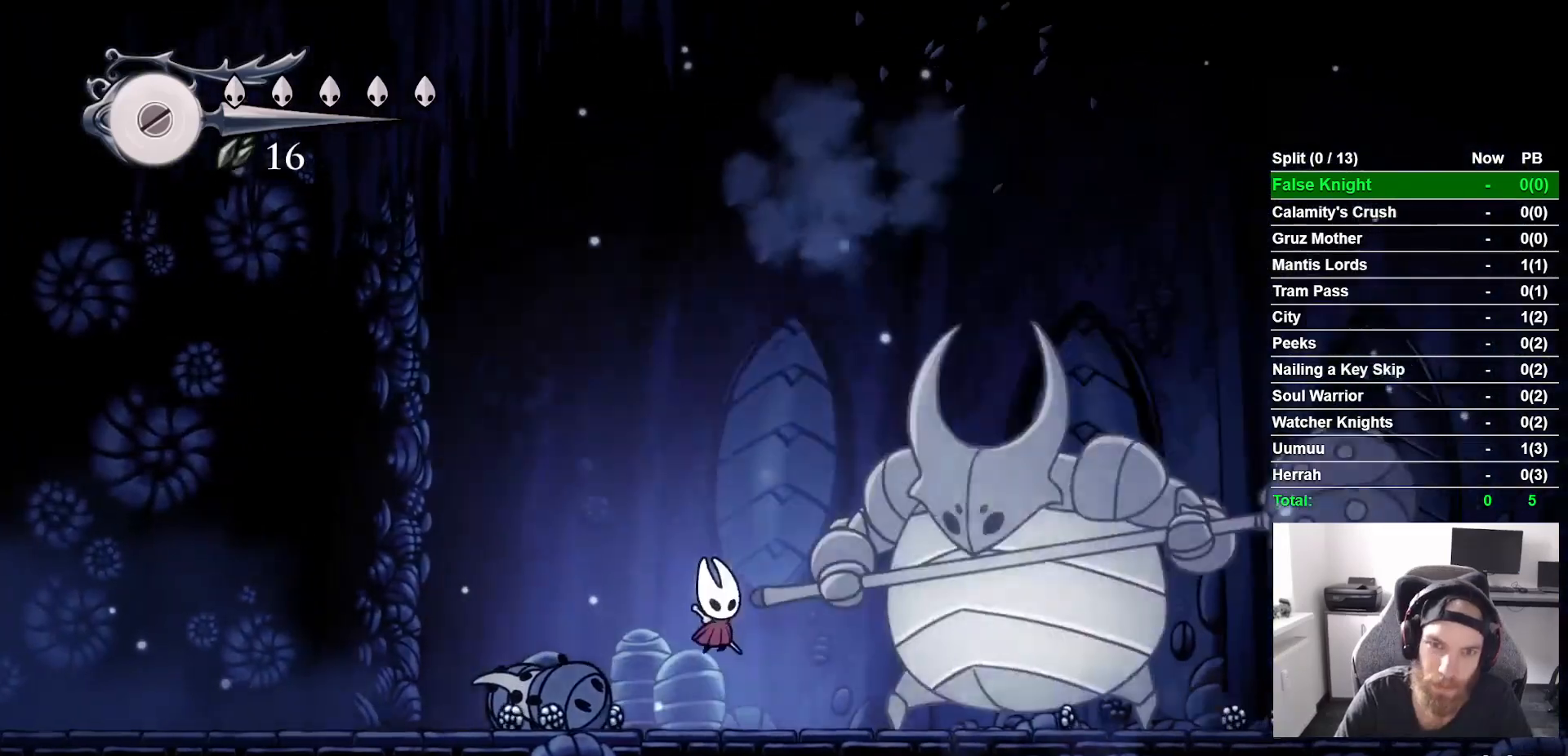
{"buttons": ["SQUARE", "DPAD_RIGHT"], "left_stick": "center", "right_stick": "center", "events": [[67, "DPAD_RIGHT", "down"], [117, "SQUARE", "down"], [250, "DPAD_RIGHT", "up"], [300, "SQUARE", "up"], [450, "DPAD_RIGHT", "down"], [500, "SQUARE", "down"]]}
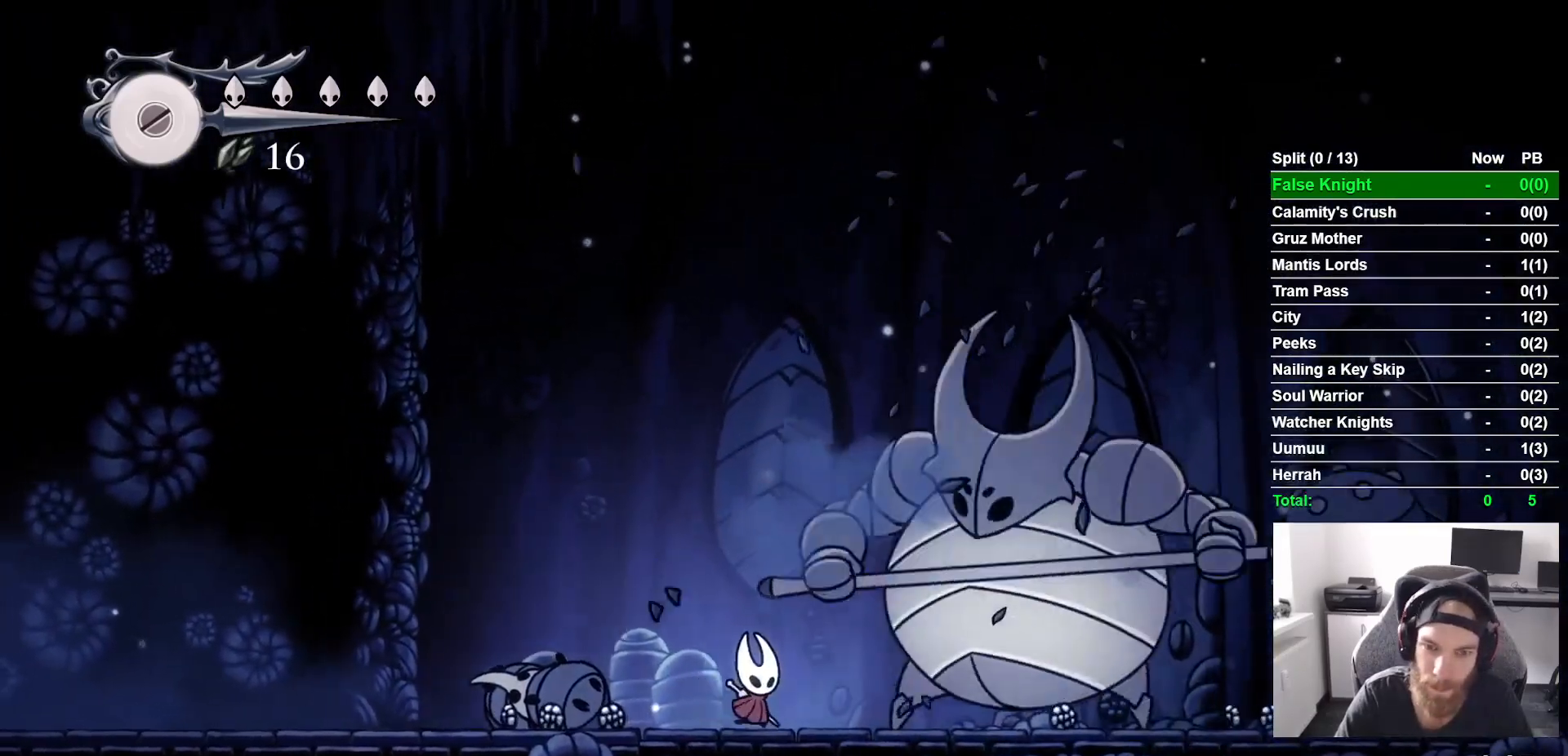
{"buttons": ["SQUARE"], "left_stick": "center", "right_stick": "center", "events": [[117, "DPAD_RIGHT", "up"], [167, "SQUARE", "up"], [367, "DPAD_RIGHT", "down"], [400, "SQUARE", "down"], [483, "DPAD_RIGHT", "up"]]}
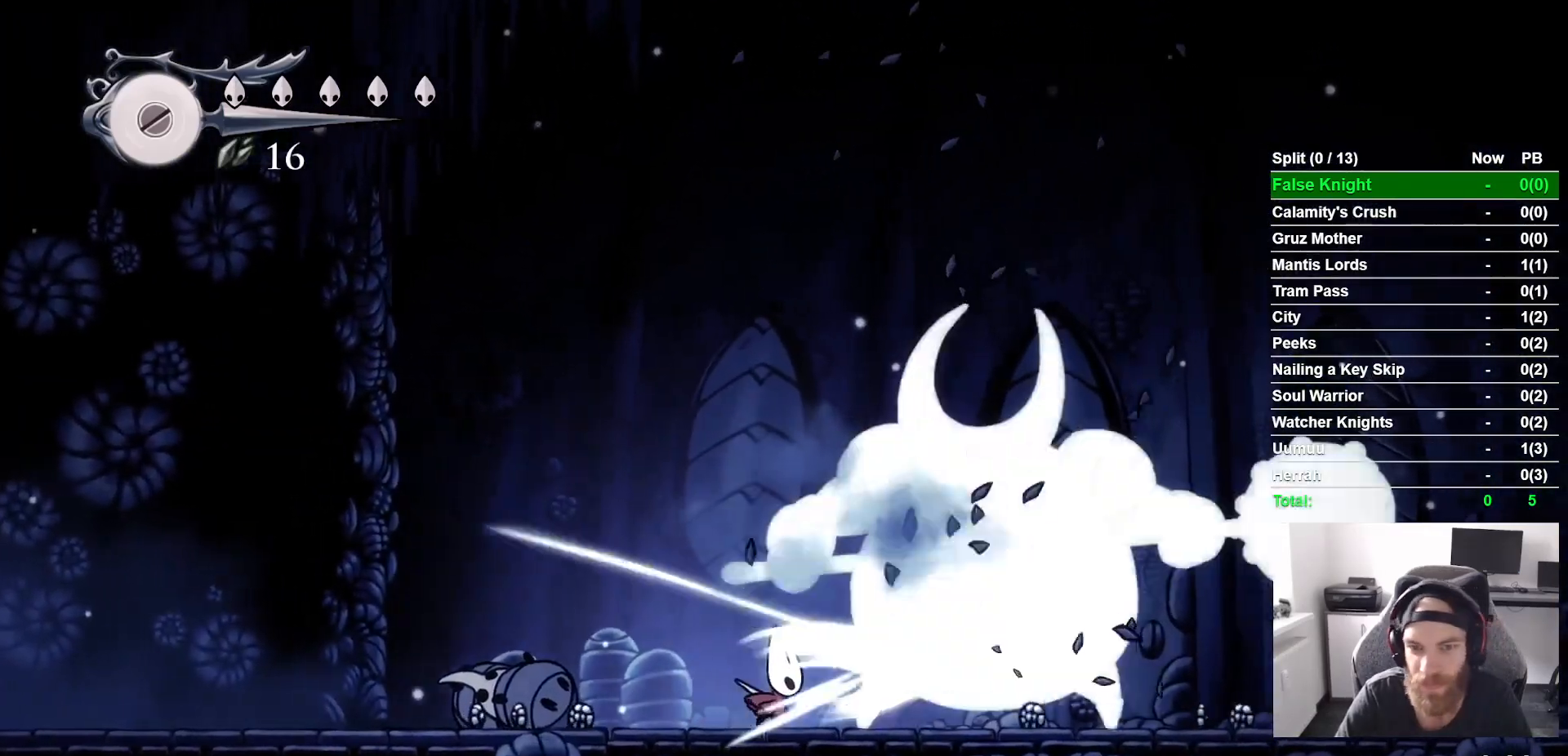
{"buttons": [], "left_stick": "center", "right_stick": "center", "events": [[83, "SQUARE", "up"], [267, "DPAD_RIGHT", "down"], [317, "SQUARE", "down"], [400, "DPAD_RIGHT", "up"], [500, "SQUARE", "up"]]}
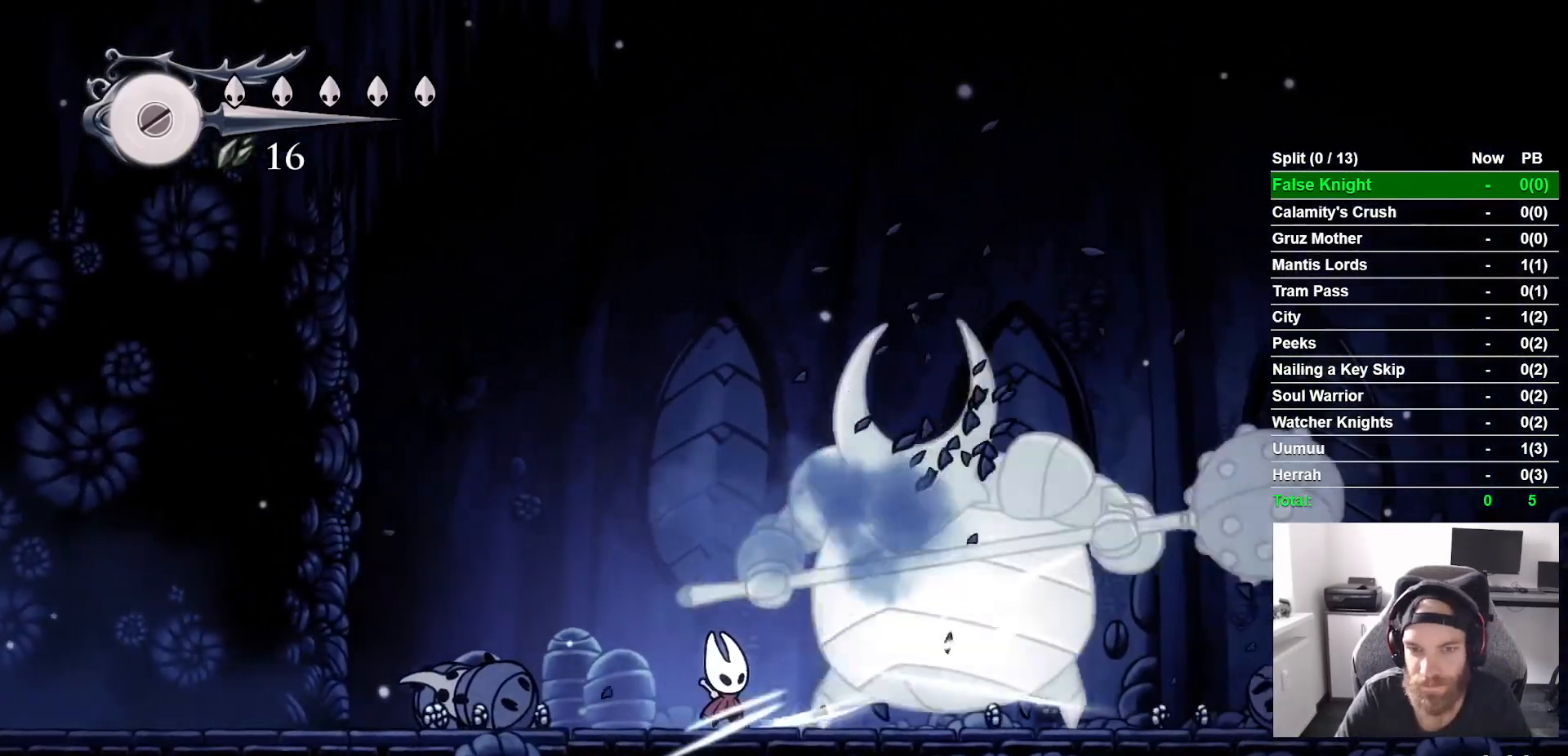
{"buttons": [], "left_stick": "center", "right_stick": "center", "events": [[167, "DPAD_RIGHT", "down"], [167, "SQUARE", "down"], [317, "SQUARE", "up"], [333, "DPAD_RIGHT", "up"]]}
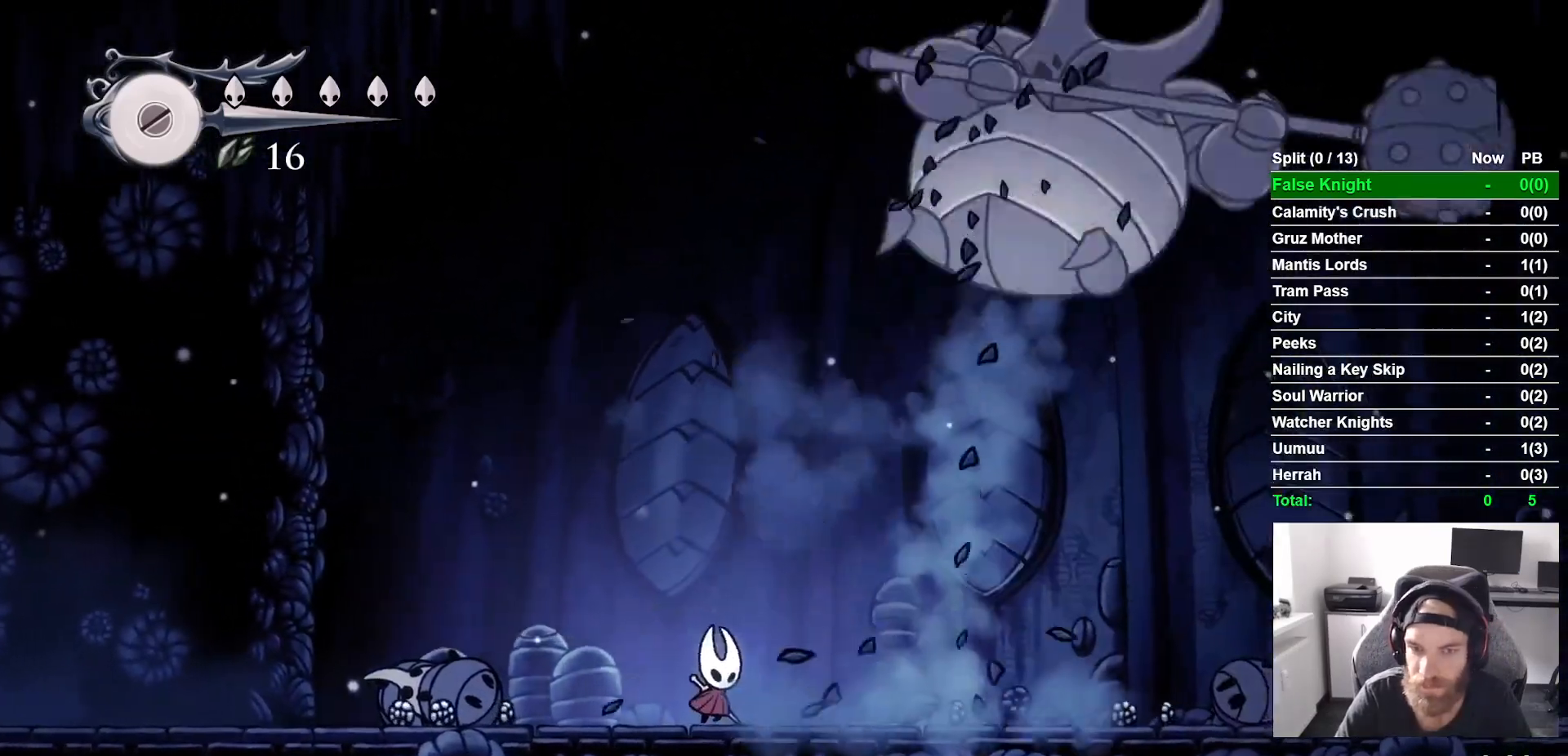
{"buttons": ["CROSS", "DPAD_RIGHT"], "left_stick": "center", "right_stick": "center", "events": [[33, "DPAD_RIGHT", "down"], [150, "CROSS", "down"]]}
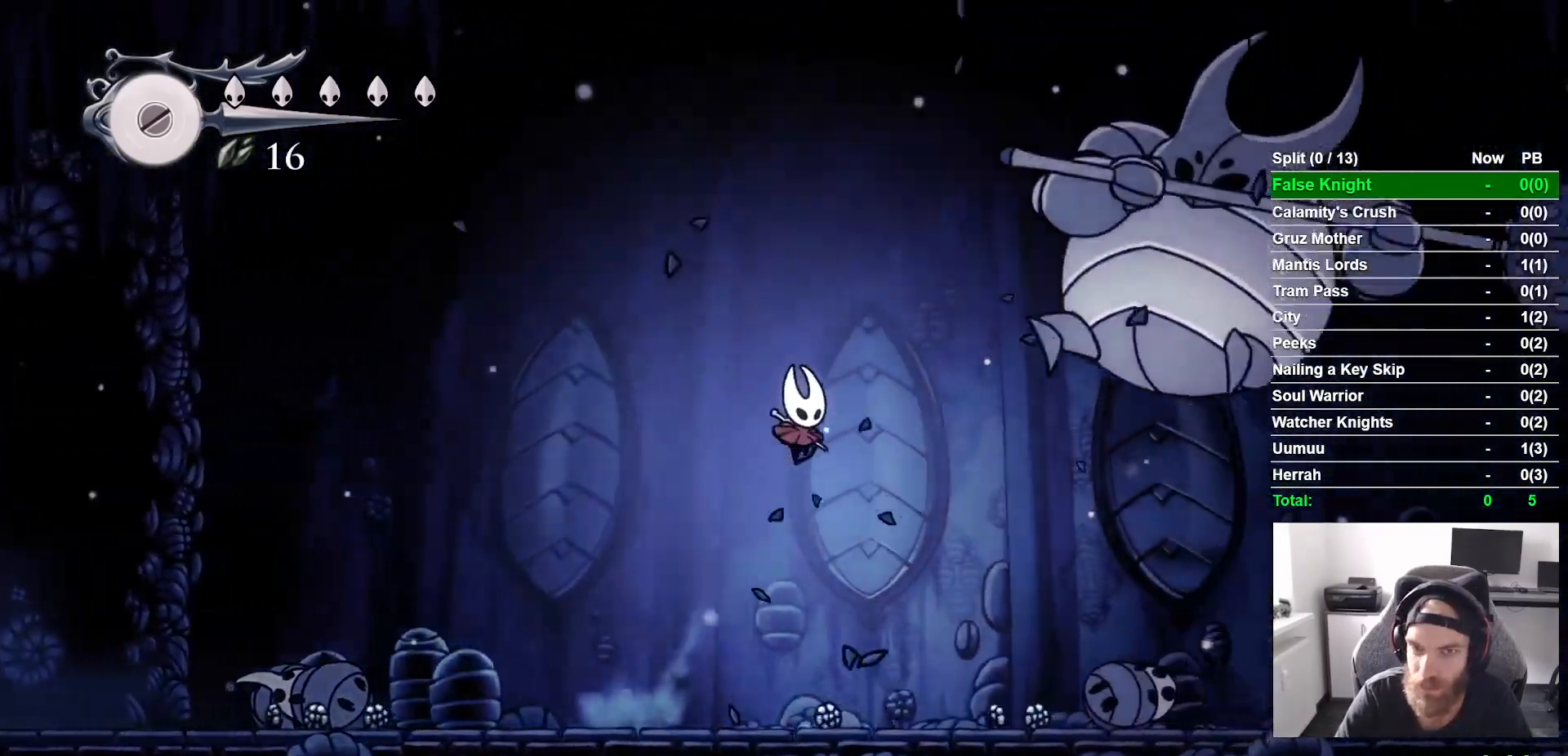
{"buttons": ["SQUARE", "DPAD_RIGHT"], "left_stick": "center", "right_stick": "center", "events": [[200, "CROSS", "up"], [433, "SQUARE", "down"]]}
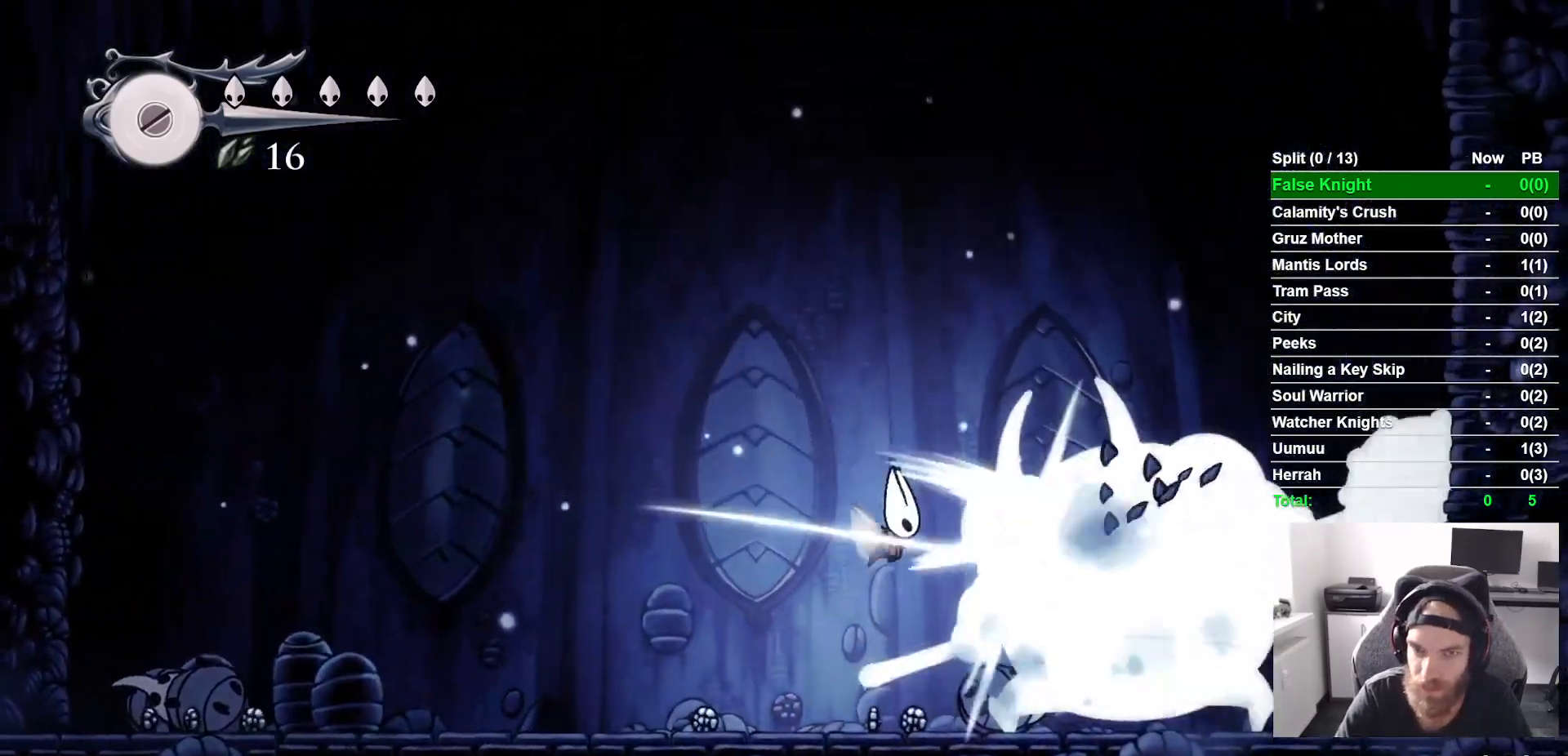
{"buttons": ["DPAD_RIGHT"], "left_stick": "center", "right_stick": "center", "events": [[100, "SQUARE", "up"], [200, "DPAD_RIGHT", "up"], [300, "SQUARE", "down"], [367, "DPAD_RIGHT", "down"], [483, "SQUARE", "up"]]}
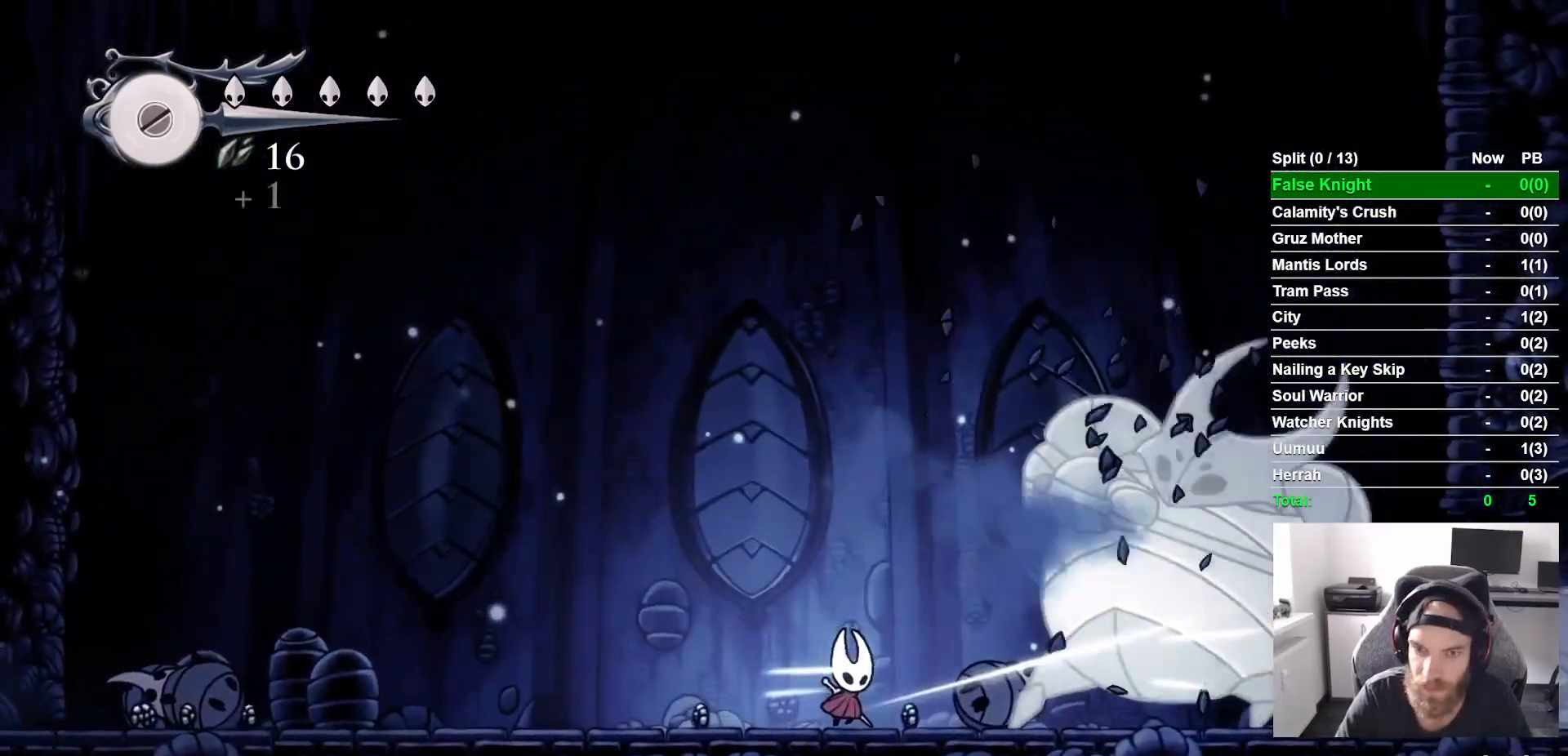
{"buttons": [], "left_stick": "center", "right_stick": "center", "events": [[17, "DPAD_RIGHT", "up"], [217, "DPAD_RIGHT", "down"], [217, "SQUARE", "down"], [383, "DPAD_RIGHT", "up"], [383, "SQUARE", "up"]]}